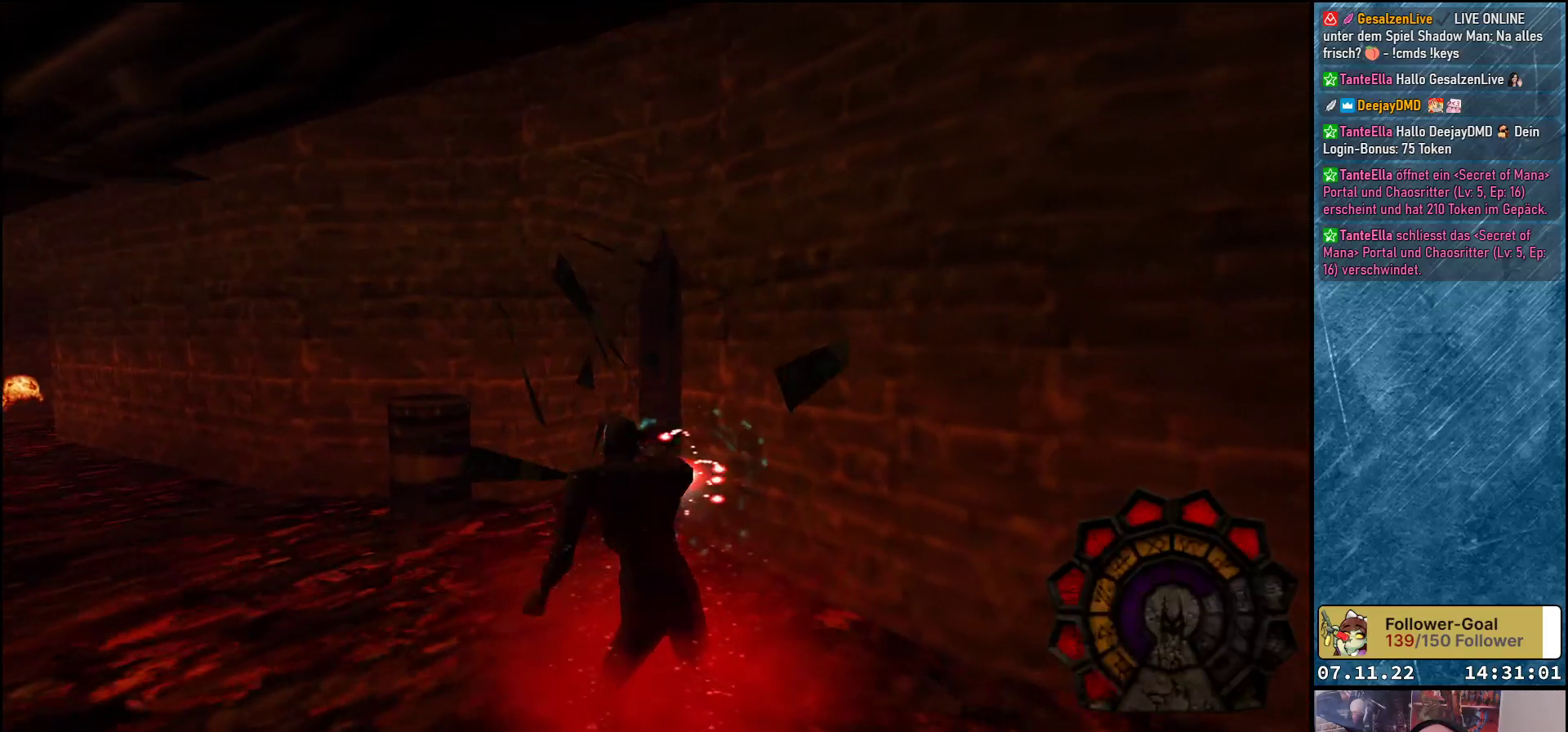
Gameplay with a controller (Xbox layout); each line is a JSON object with the inputs held at the frame after it. "events" lists button and stick changes between this image and that frame as [ms after this image, input, new state], when the widget could be followed in between. Not read: right_stick.
{"buttons": [], "left_stick": "center", "events": [[33, "DPAD_UP", "down"], [233, "A", "down"], [250, "DPAD_LEFT", "up"], [383, "A", "up"], [450, "DPAD_UP", "up"]]}
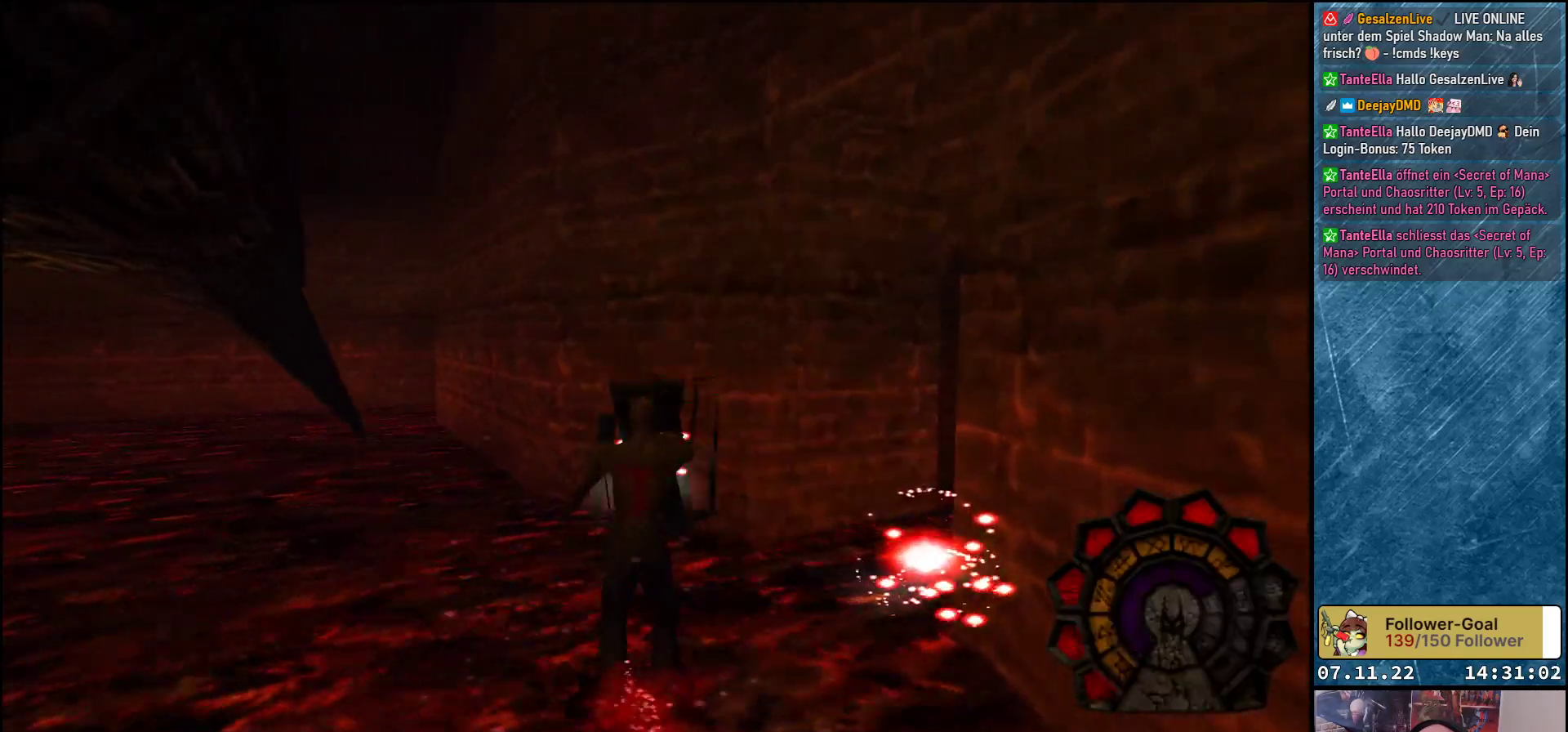
{"buttons": ["DPAD_RIGHT"], "left_stick": "center", "events": [[17, "DPAD_RIGHT", "down"]]}
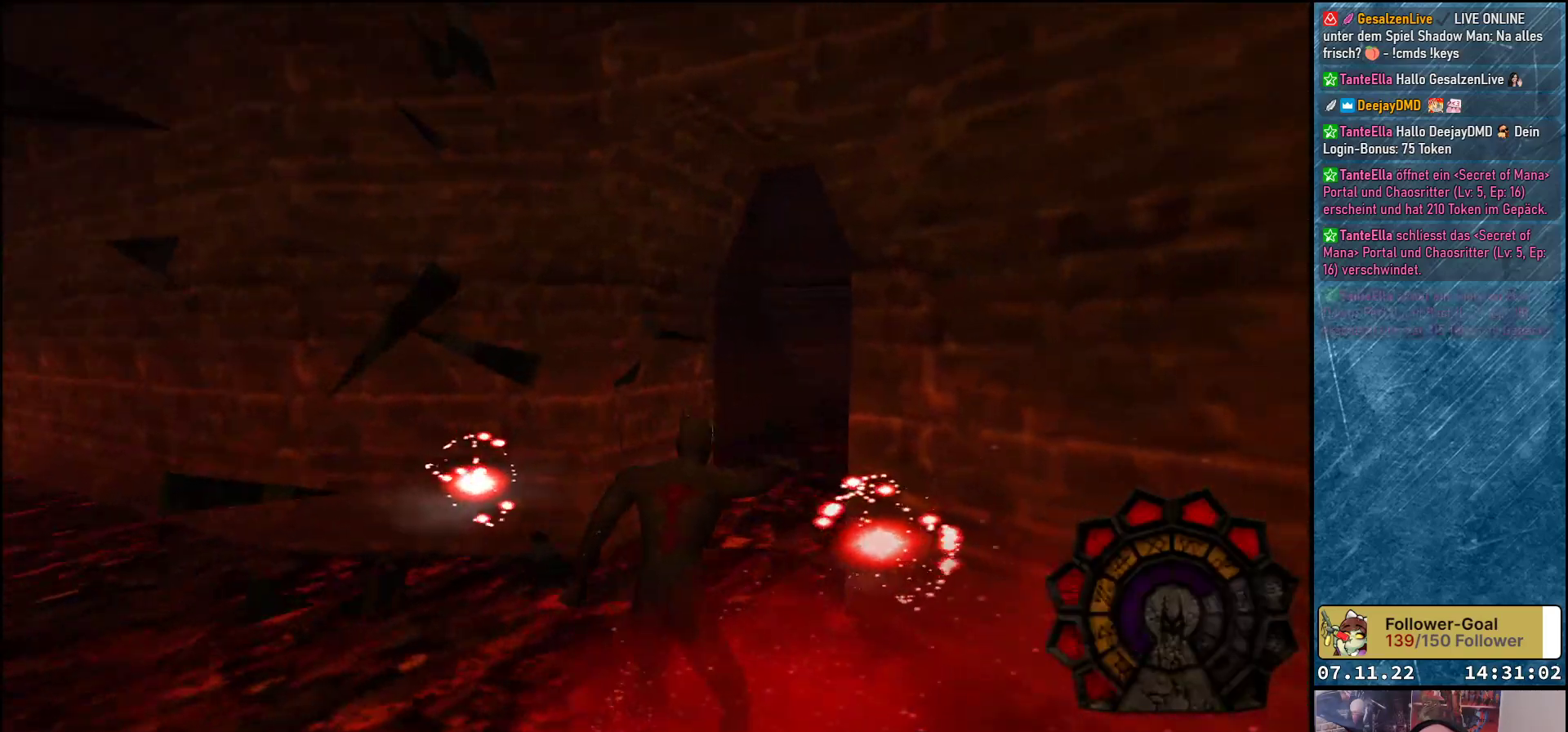
{"buttons": [], "left_stick": "center", "events": [[133, "DPAD_RIGHT", "up"], [283, "DPAD_UP", "down"], [450, "DPAD_UP", "up"]]}
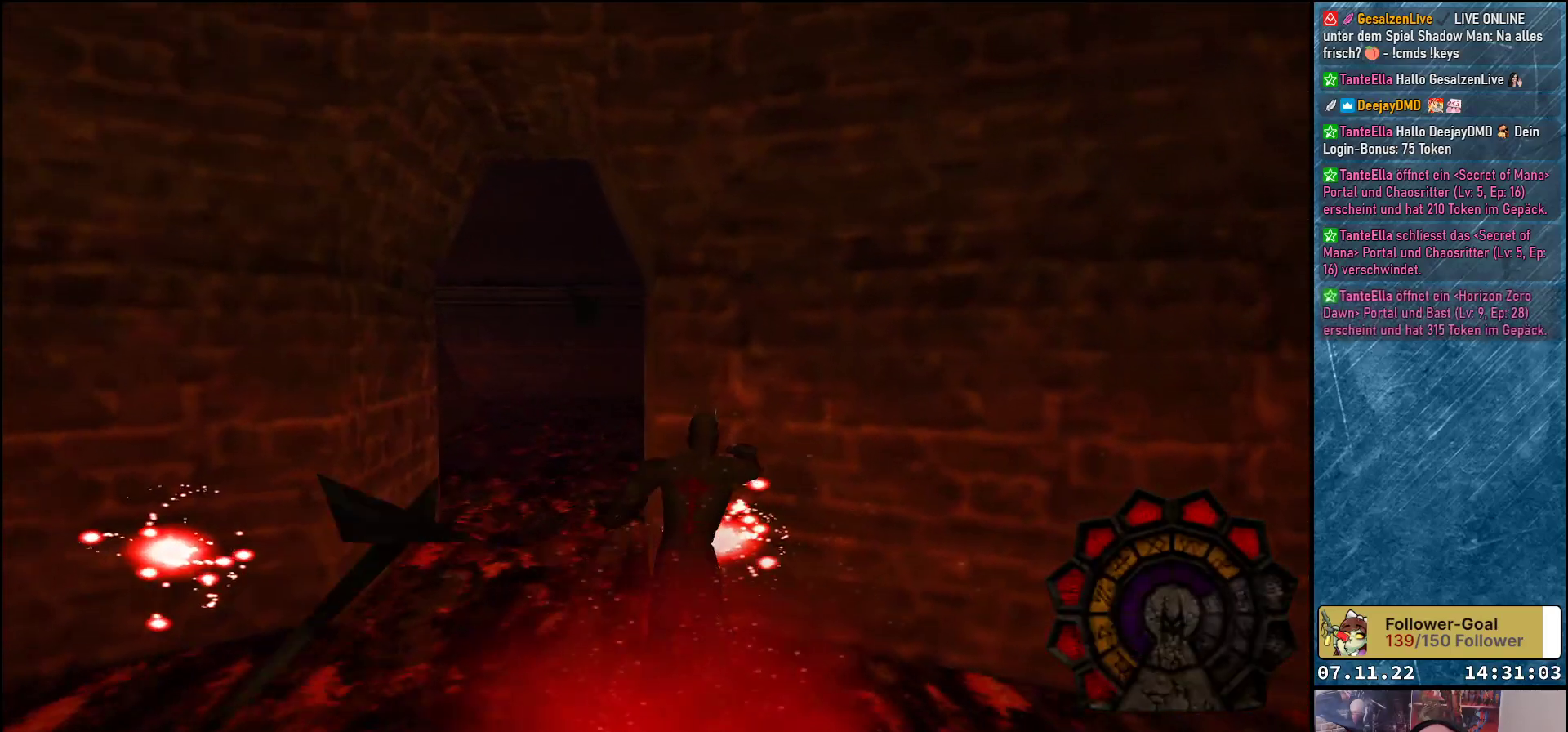
{"buttons": [], "left_stick": "center", "events": [[300, "DPAD_UP", "down"], [483, "DPAD_UP", "up"]]}
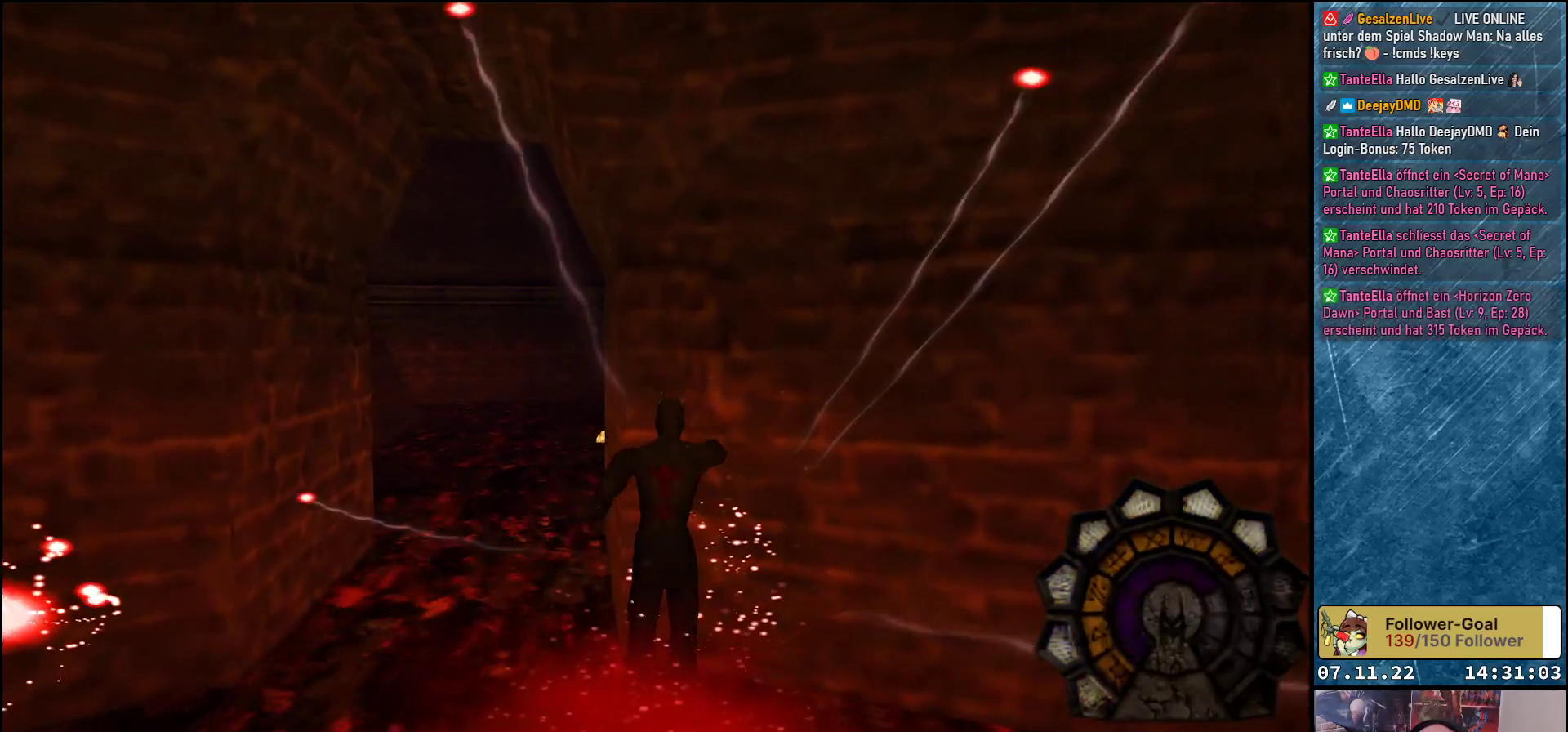
{"buttons": ["R1", "DPAD_LEFT"], "left_stick": "center", "events": [[117, "DPAD_LEFT", "down"], [150, "R1", "down"]]}
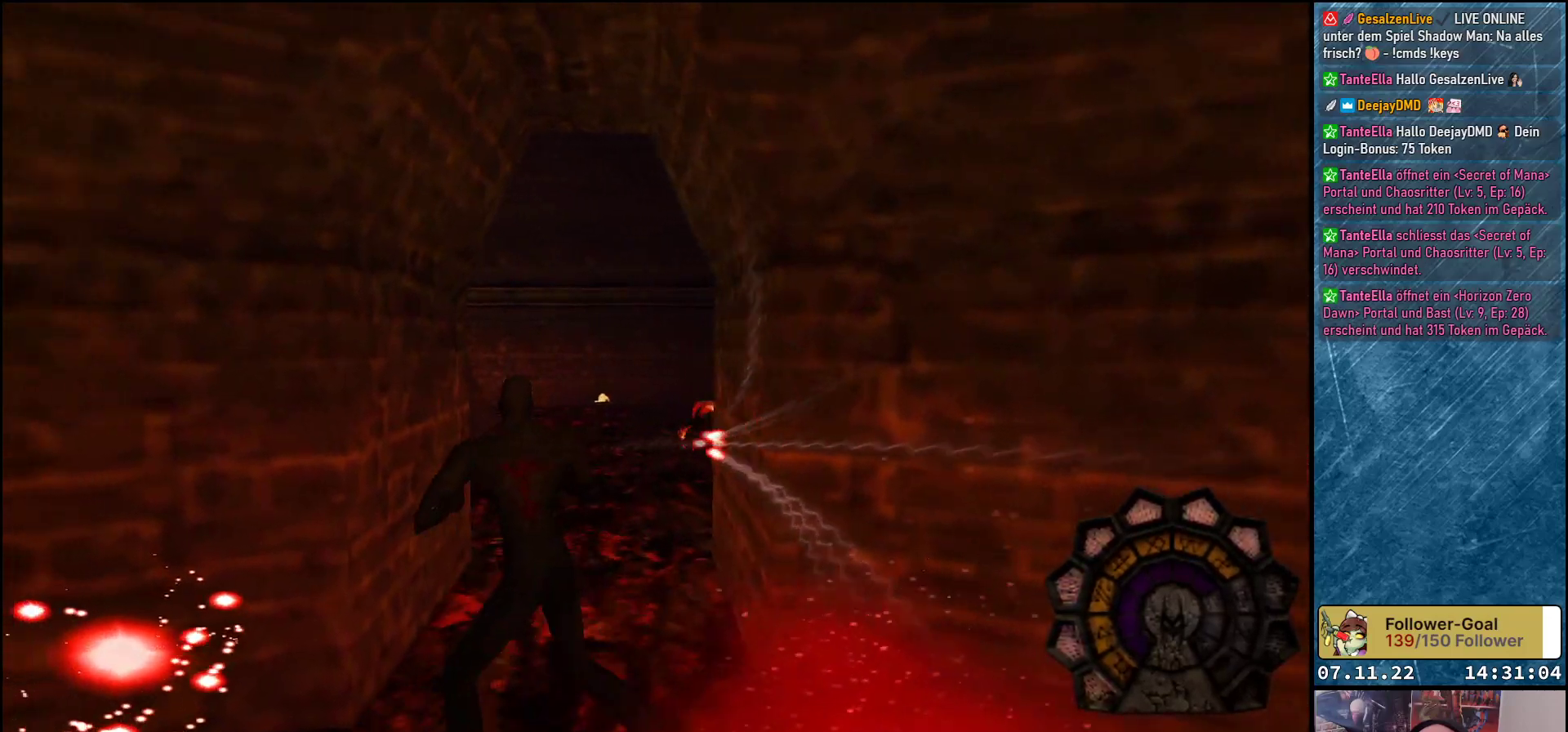
{"buttons": ["DPAD_LEFT"], "left_stick": "center", "events": [[450, "R1", "up"]]}
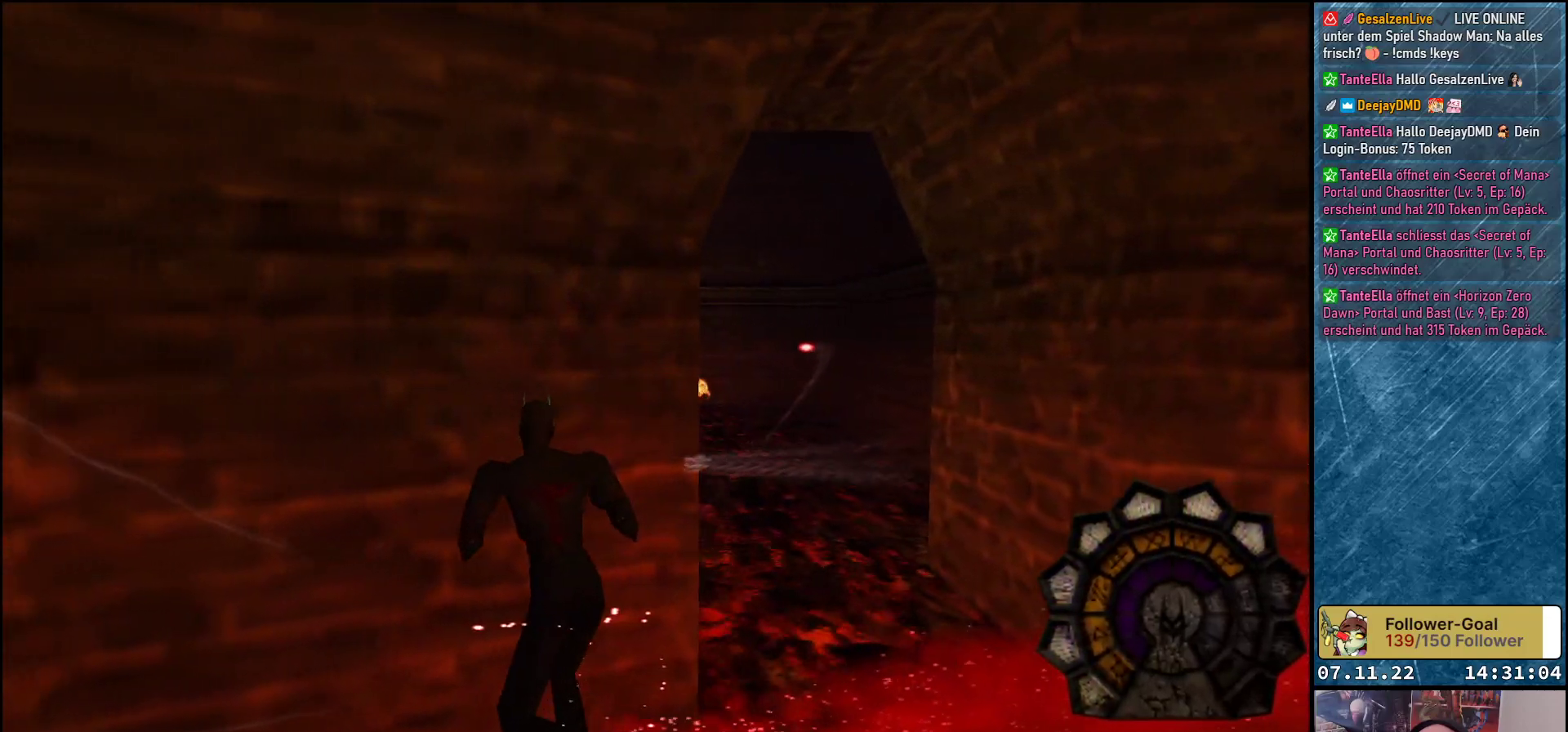
{"buttons": ["DPAD_LEFT"], "left_stick": "center", "events": [[33, "DPAD_DOWN", "down"], [33, "DPAD_LEFT", "up"], [217, "DPAD_LEFT", "down"], [300, "DPAD_DOWN", "up"]]}
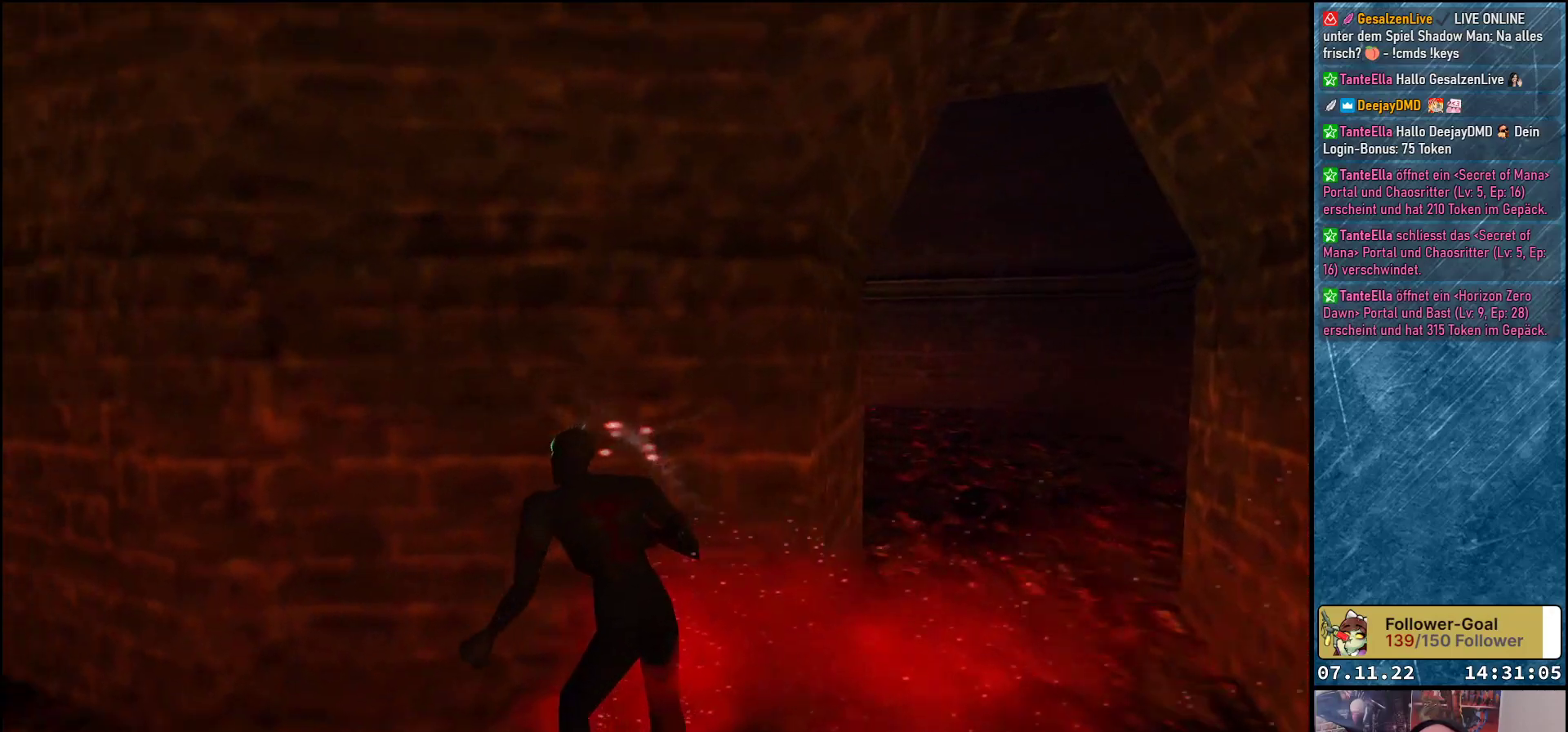
{"buttons": ["DPAD_UP", "DPAD_LEFT"], "left_stick": "center", "events": [[467, "DPAD_UP", "down"]]}
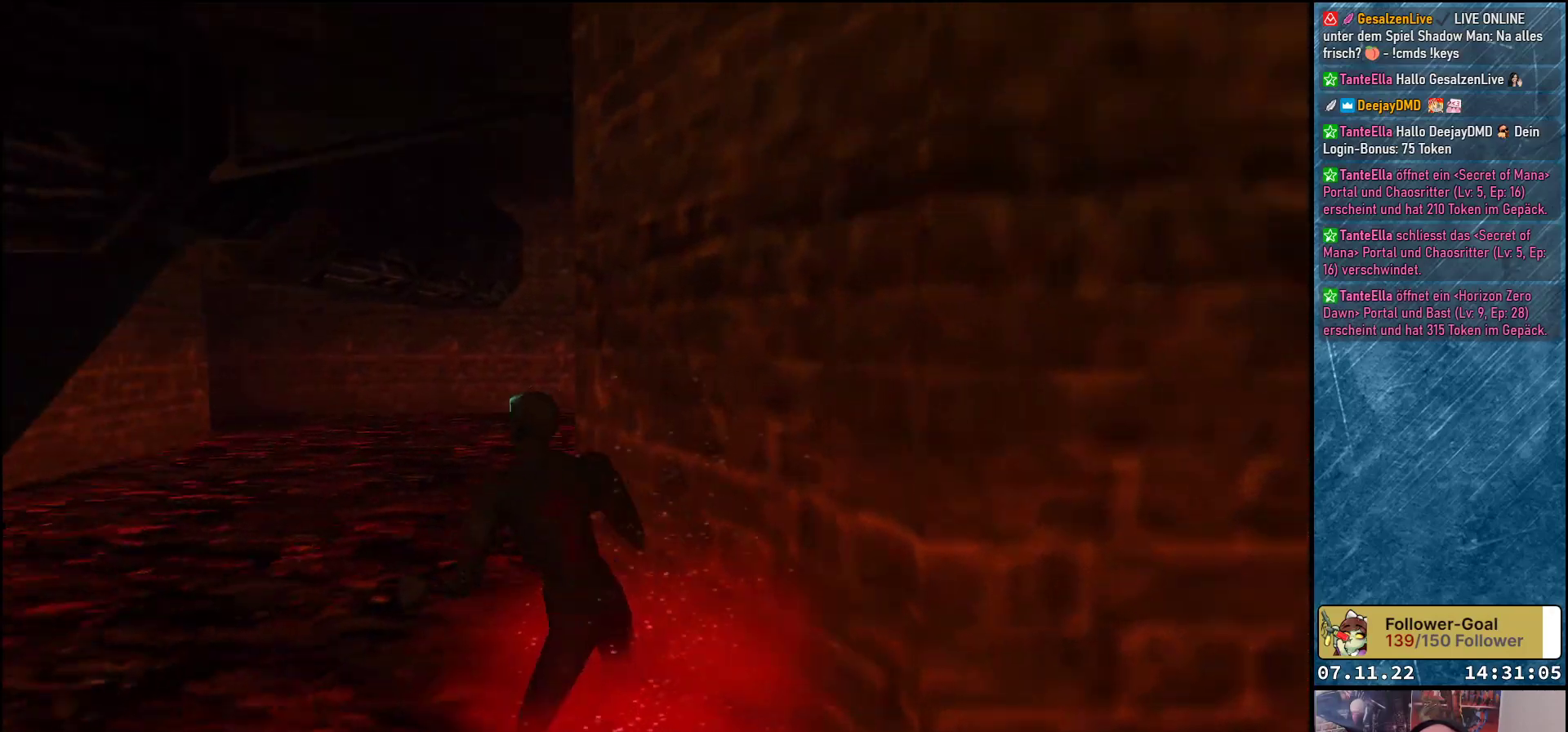
{"buttons": ["DPAD_RIGHT"], "left_stick": "center", "events": [[17, "B", "down"], [67, "B", "up"], [117, "DPAD_LEFT", "up"], [317, "DPAD_UP", "up"], [483, "DPAD_RIGHT", "down"]]}
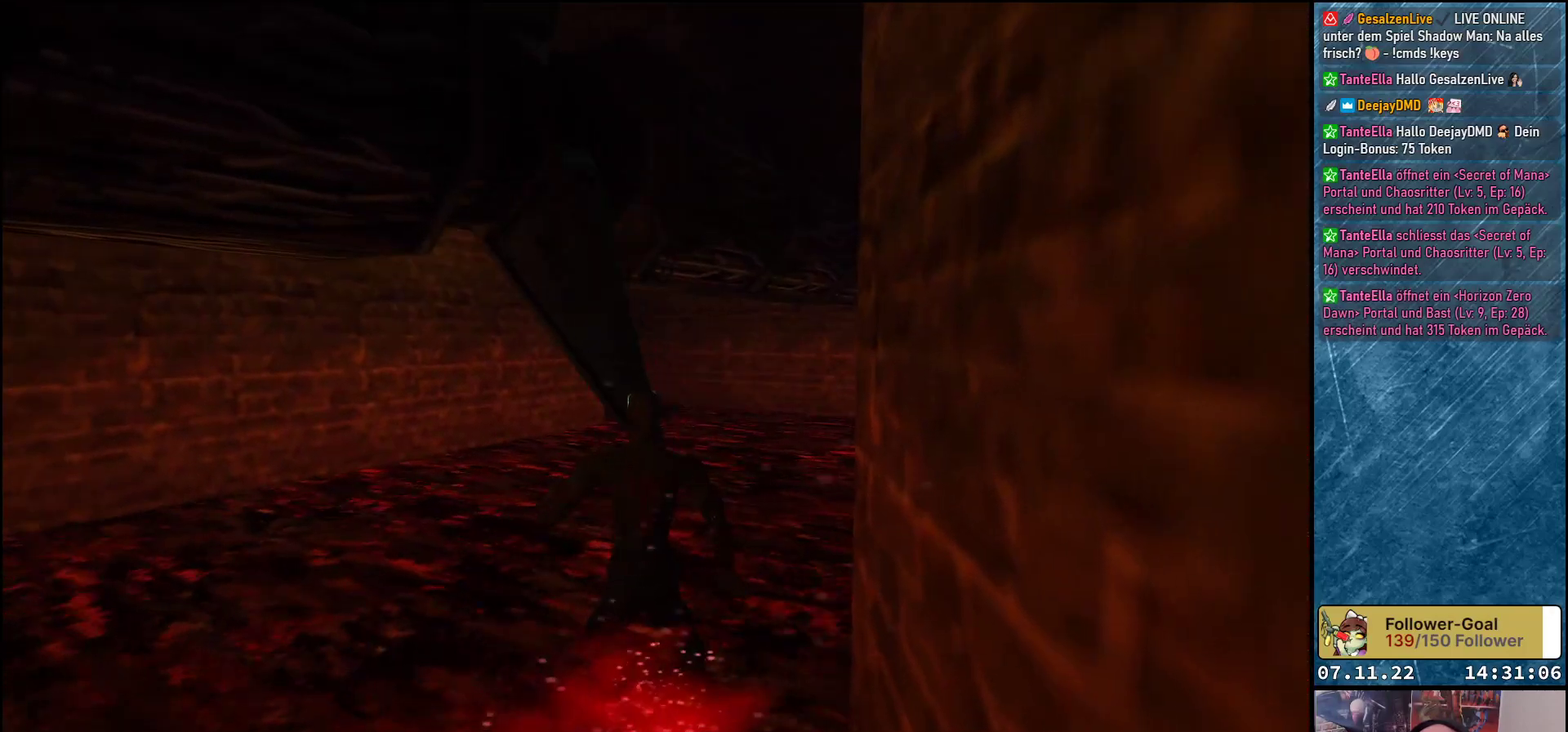
{"buttons": ["DPAD_UP"], "left_stick": "center", "events": [[50, "DPAD_UP", "down"], [167, "DPAD_RIGHT", "up"]]}
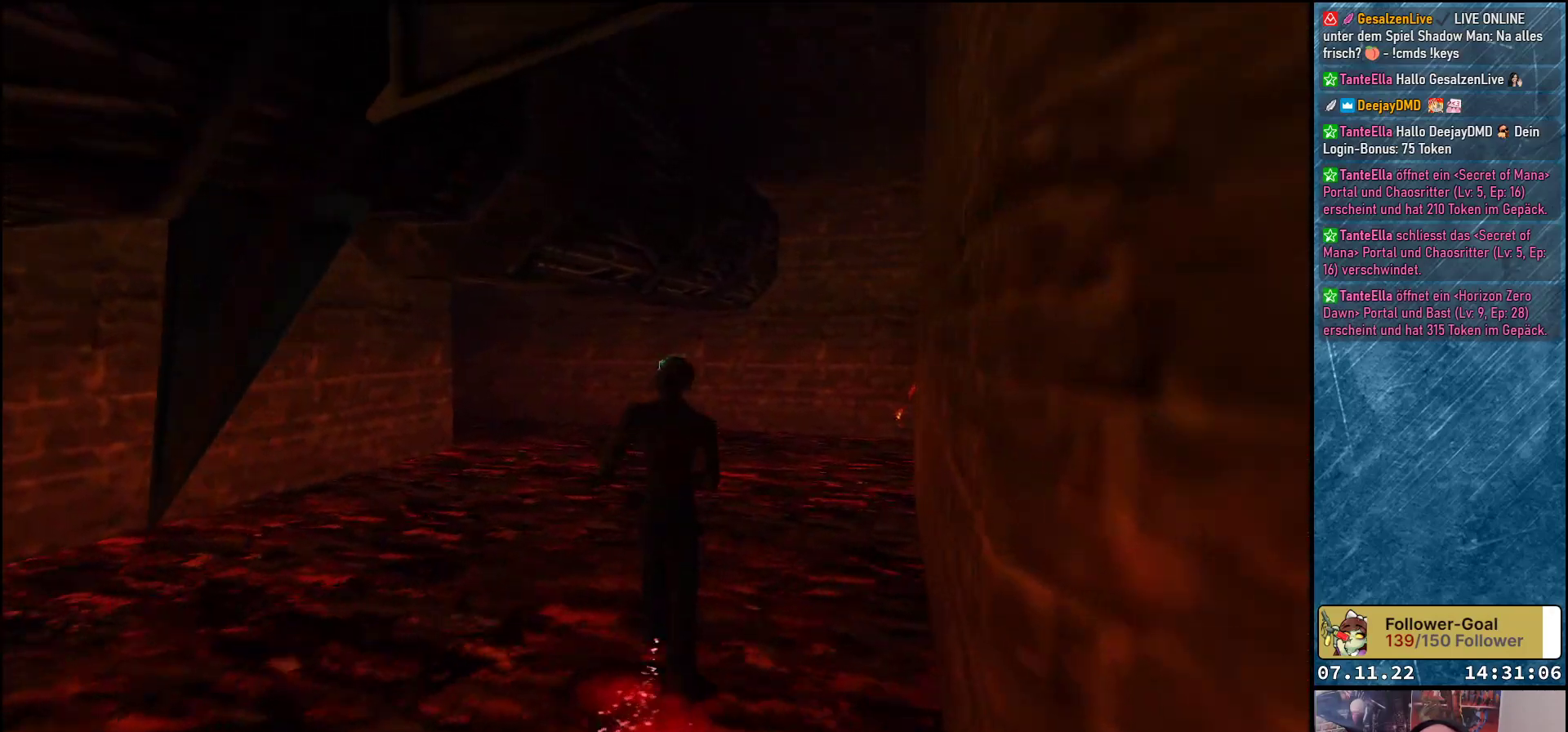
{"buttons": ["DPAD_UP"], "left_stick": "center", "events": []}
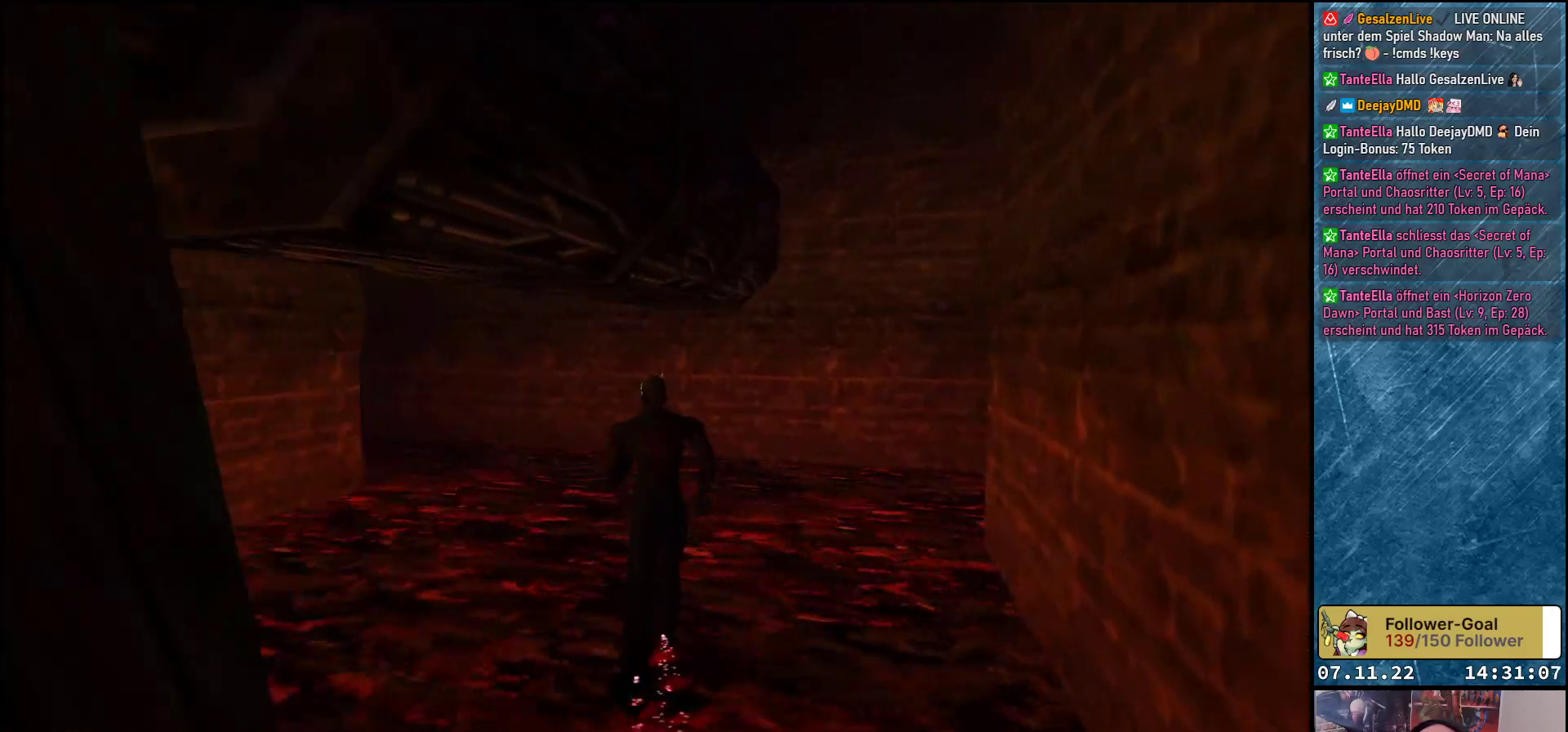
{"buttons": ["DPAD_UP"], "left_stick": "center", "events": []}
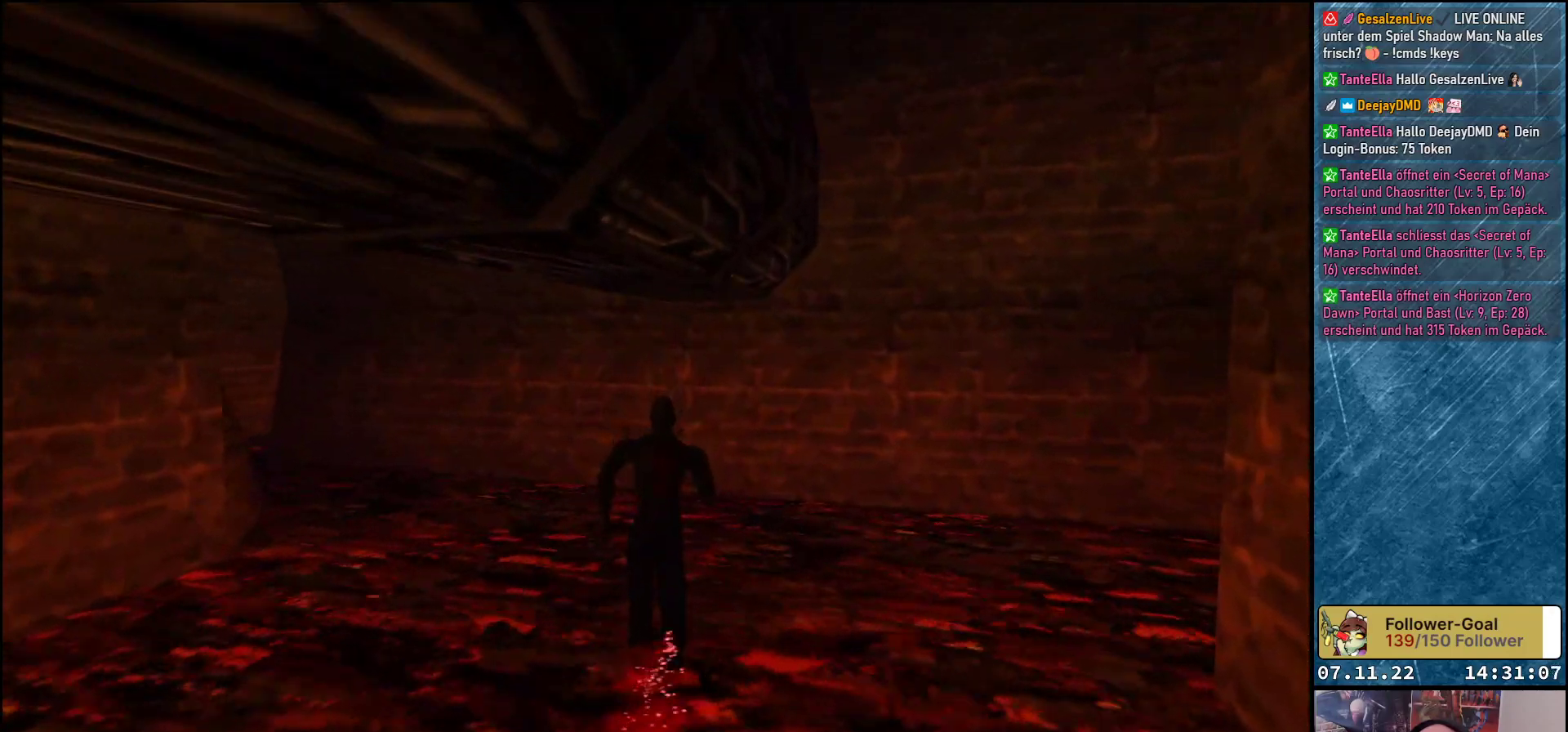
{"buttons": ["DPAD_UP"], "left_stick": "center", "events": [[50, "DPAD_LEFT", "down"], [383, "DPAD_LEFT", "up"]]}
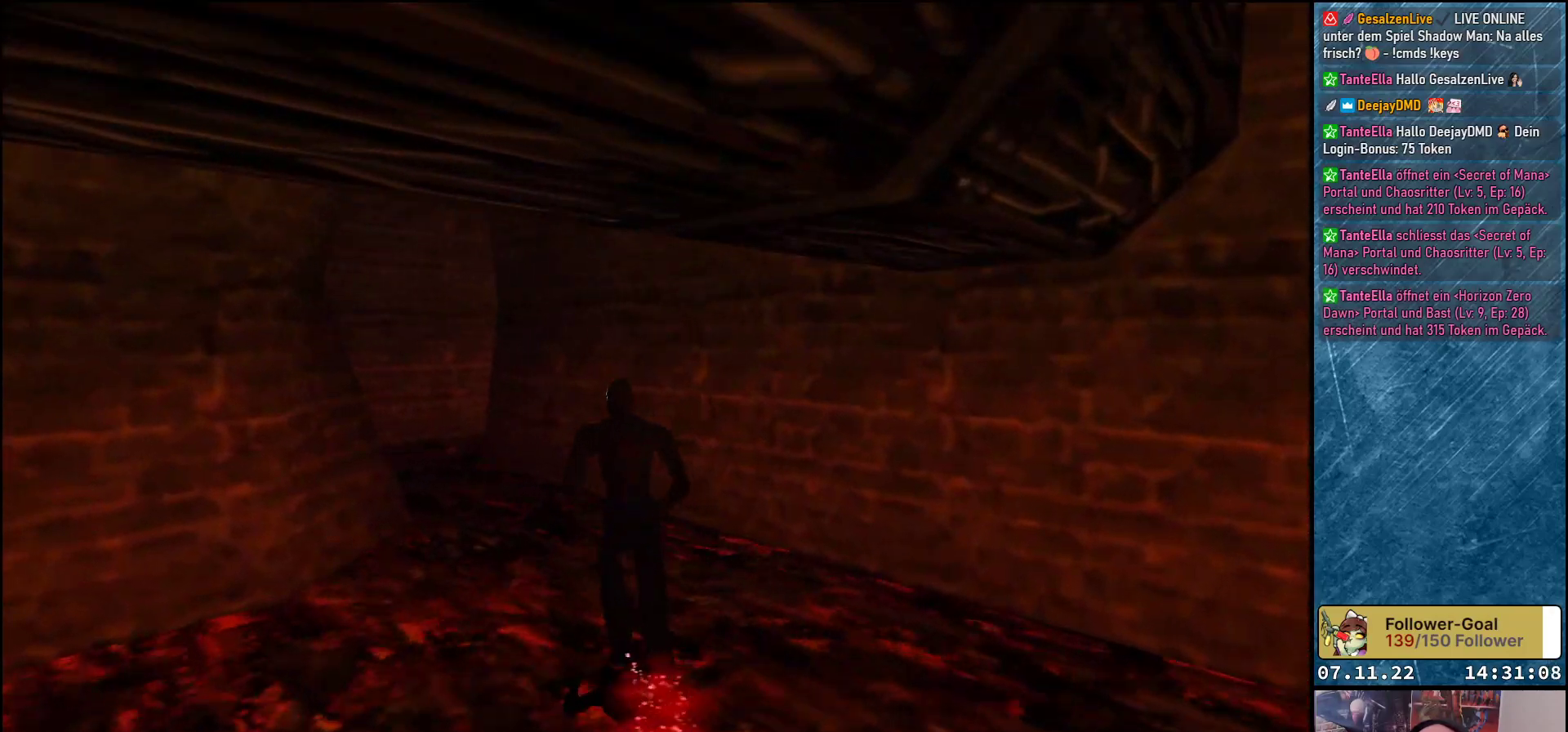
{"buttons": ["DPAD_RIGHT"], "left_stick": "center", "events": [[50, "DPAD_RIGHT", "down"], [167, "DPAD_UP", "up"]]}
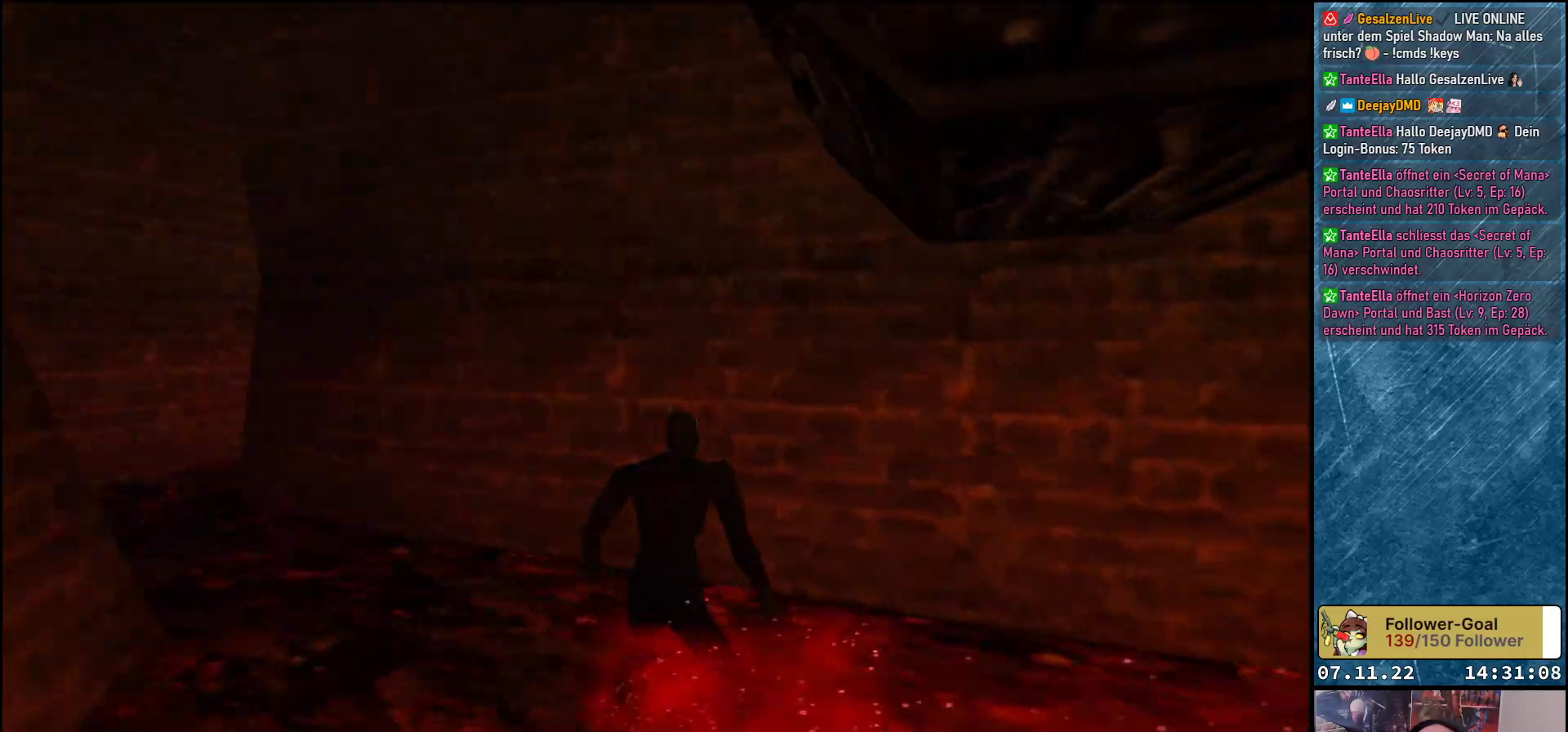
{"buttons": ["DPAD_RIGHT"], "left_stick": "center", "events": []}
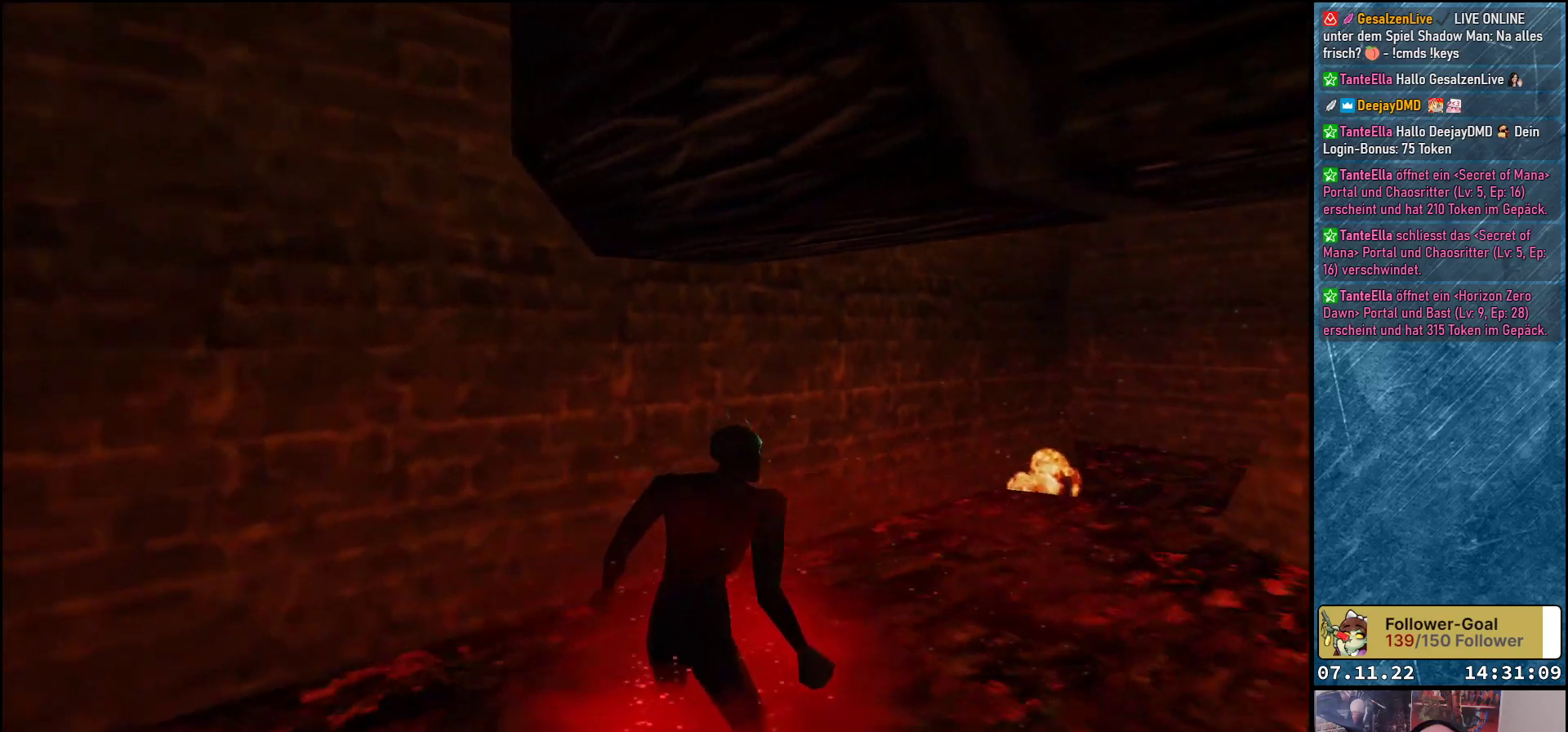
{"buttons": ["DPAD_UP", "DPAD_RIGHT"], "left_stick": "center", "events": [[83, "DPAD_UP", "down"], [133, "DPAD_RIGHT", "up"], [367, "DPAD_RIGHT", "down"]]}
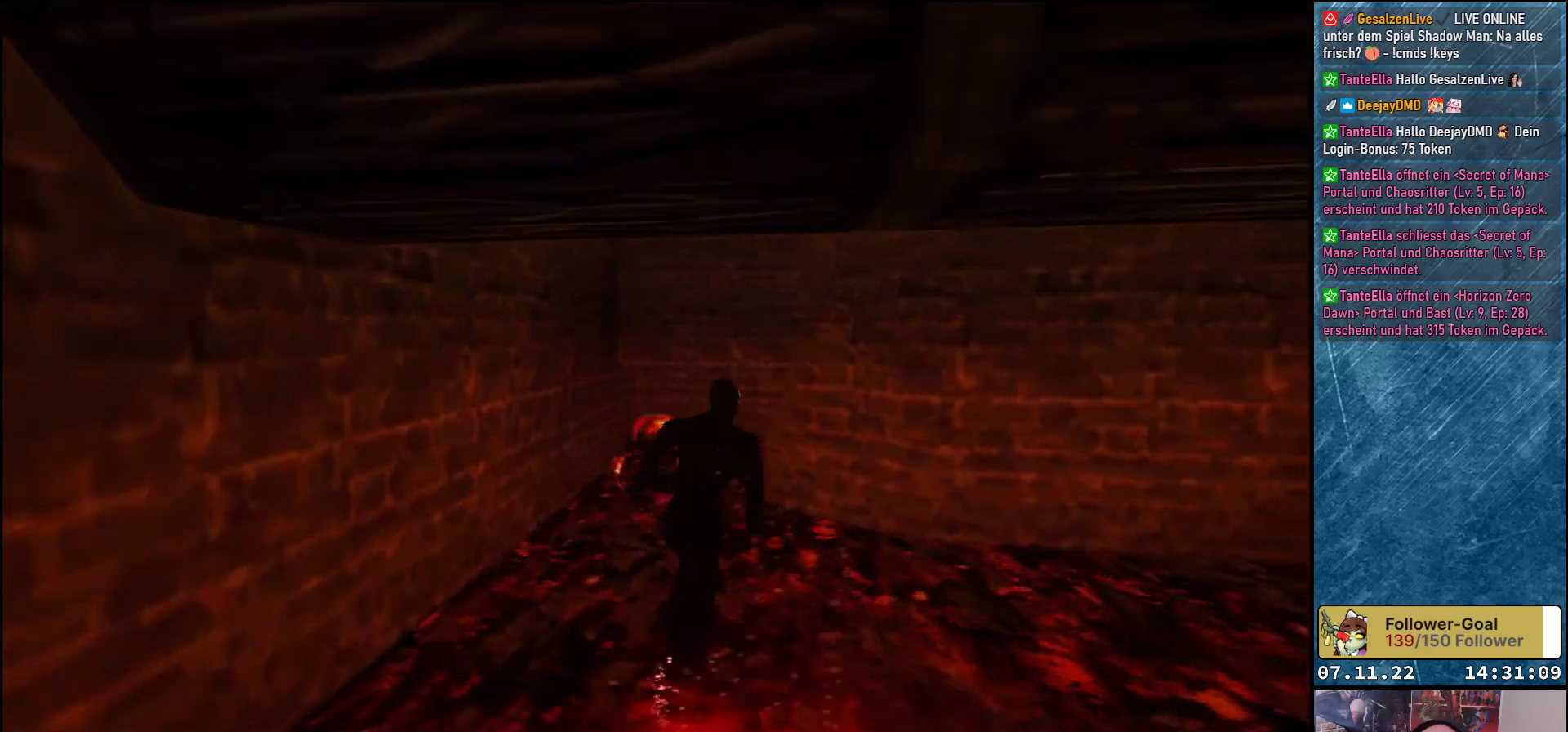
{"buttons": ["DPAD_UP", "DPAD_RIGHT"], "left_stick": "center", "events": []}
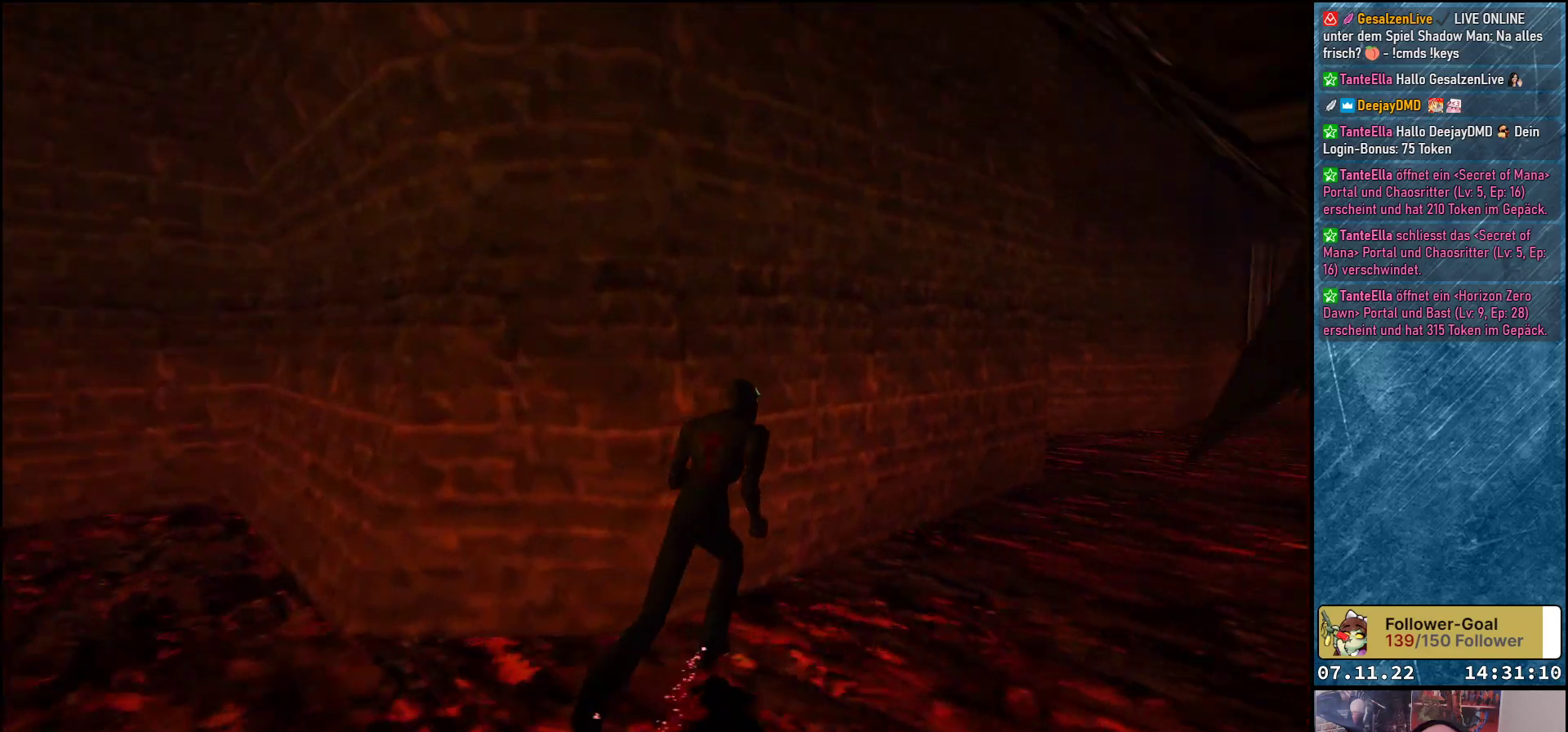
{"buttons": [], "left_stick": "center", "events": [[283, "DPAD_RIGHT", "up"], [450, "DPAD_UP", "up"]]}
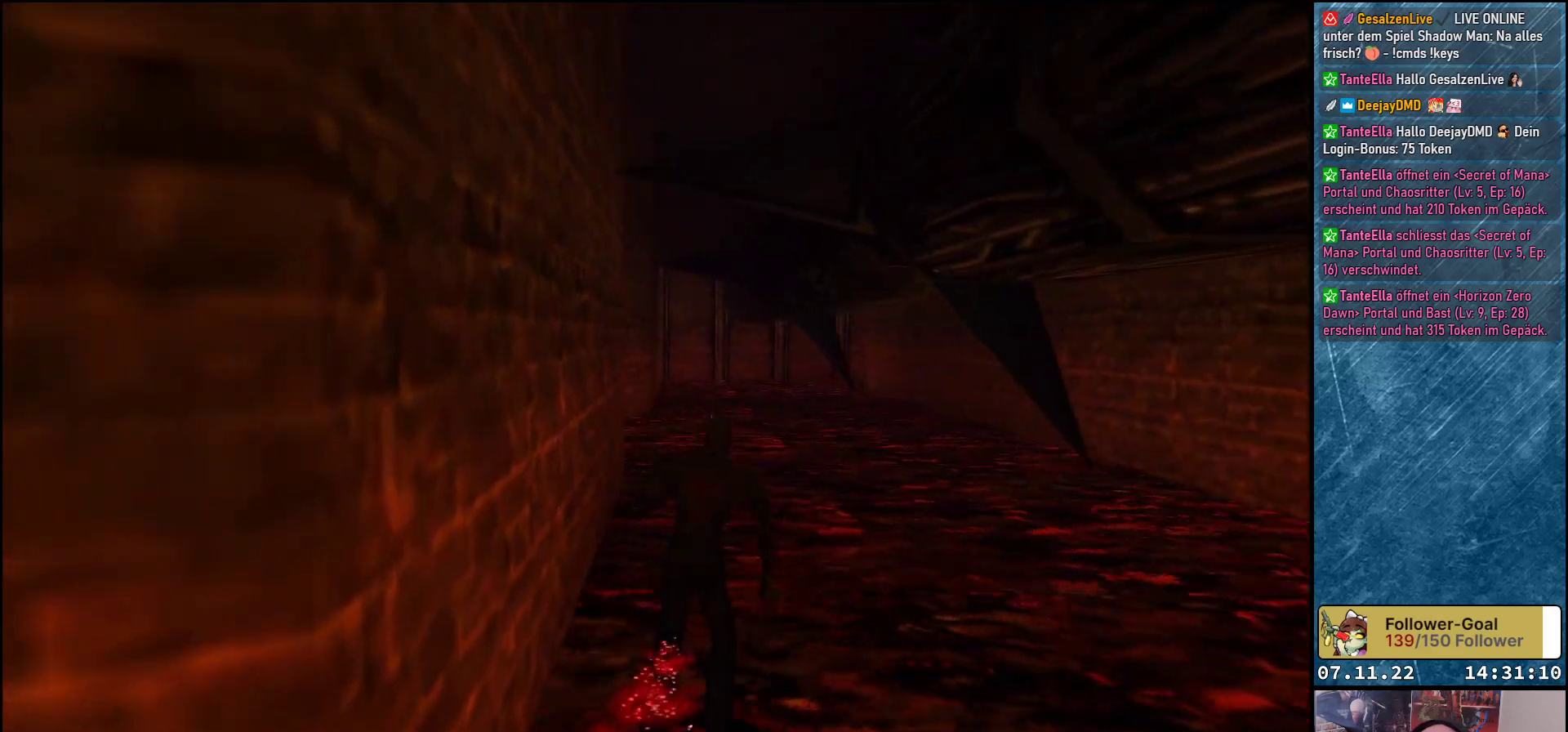
{"buttons": ["DPAD_UP"], "left_stick": "center", "events": [[150, "DPAD_UP", "down"]]}
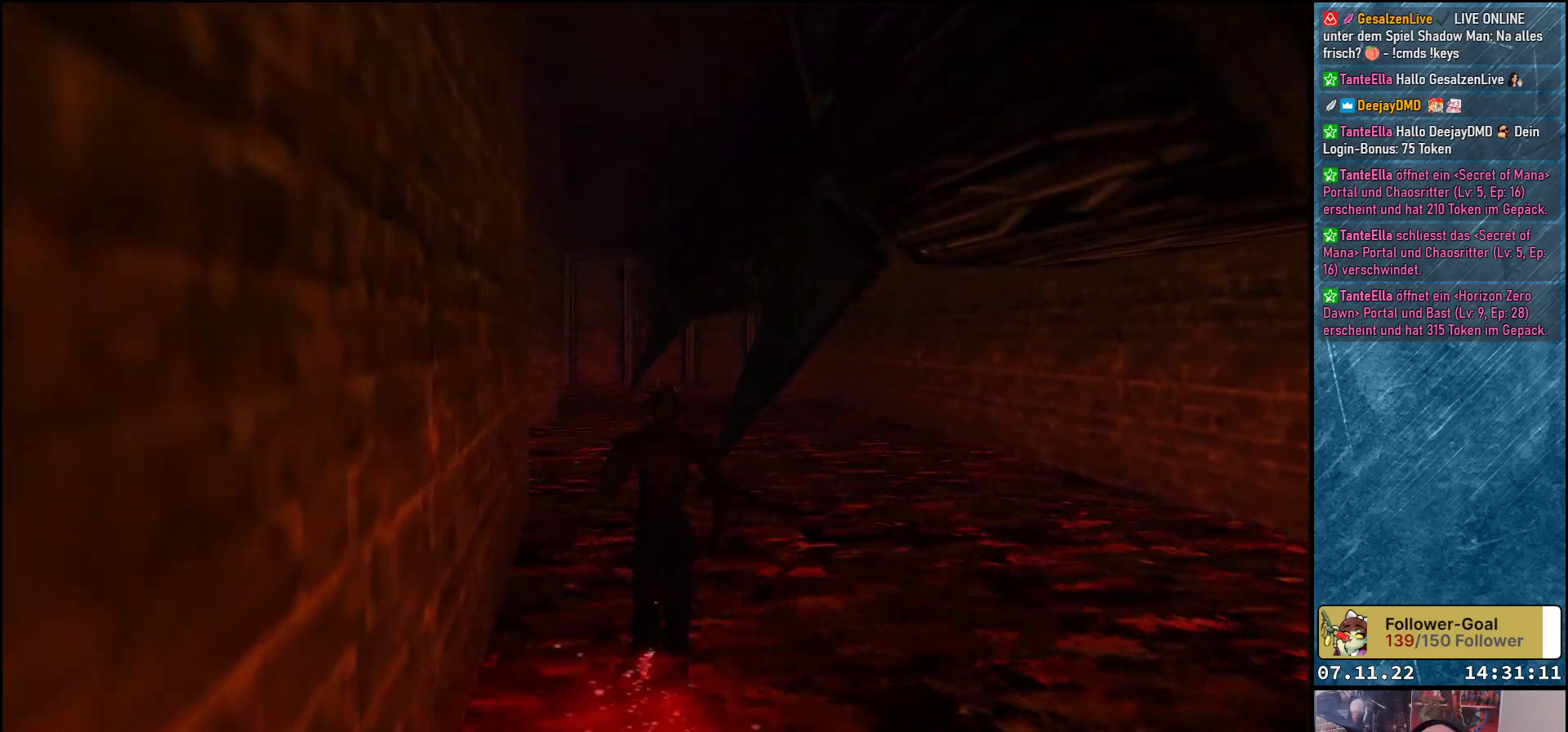
{"buttons": ["DPAD_UP"], "left_stick": "center", "events": []}
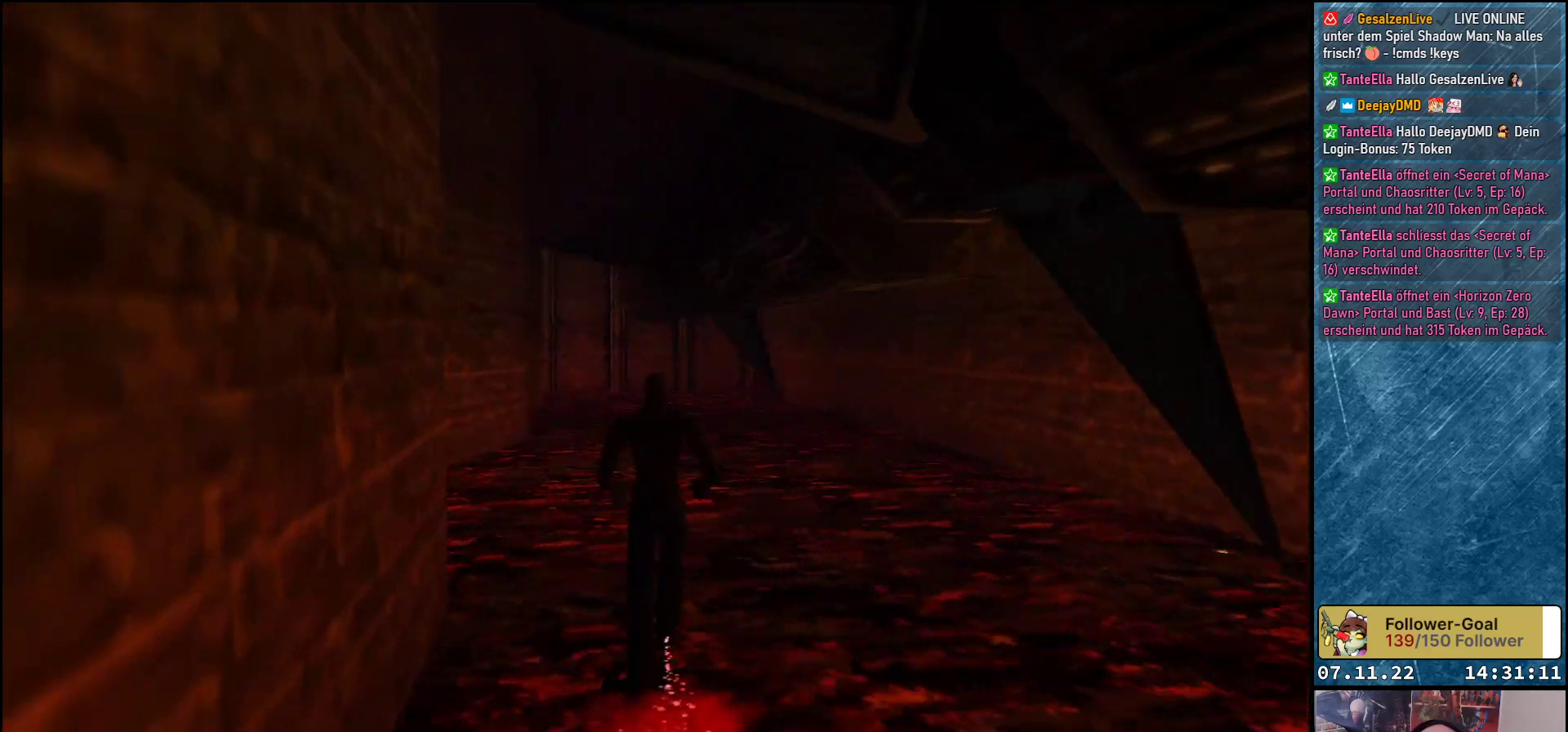
{"buttons": ["DPAD_UP", "DPAD_LEFT"], "left_stick": "center", "events": [[67, "DPAD_LEFT", "down"]]}
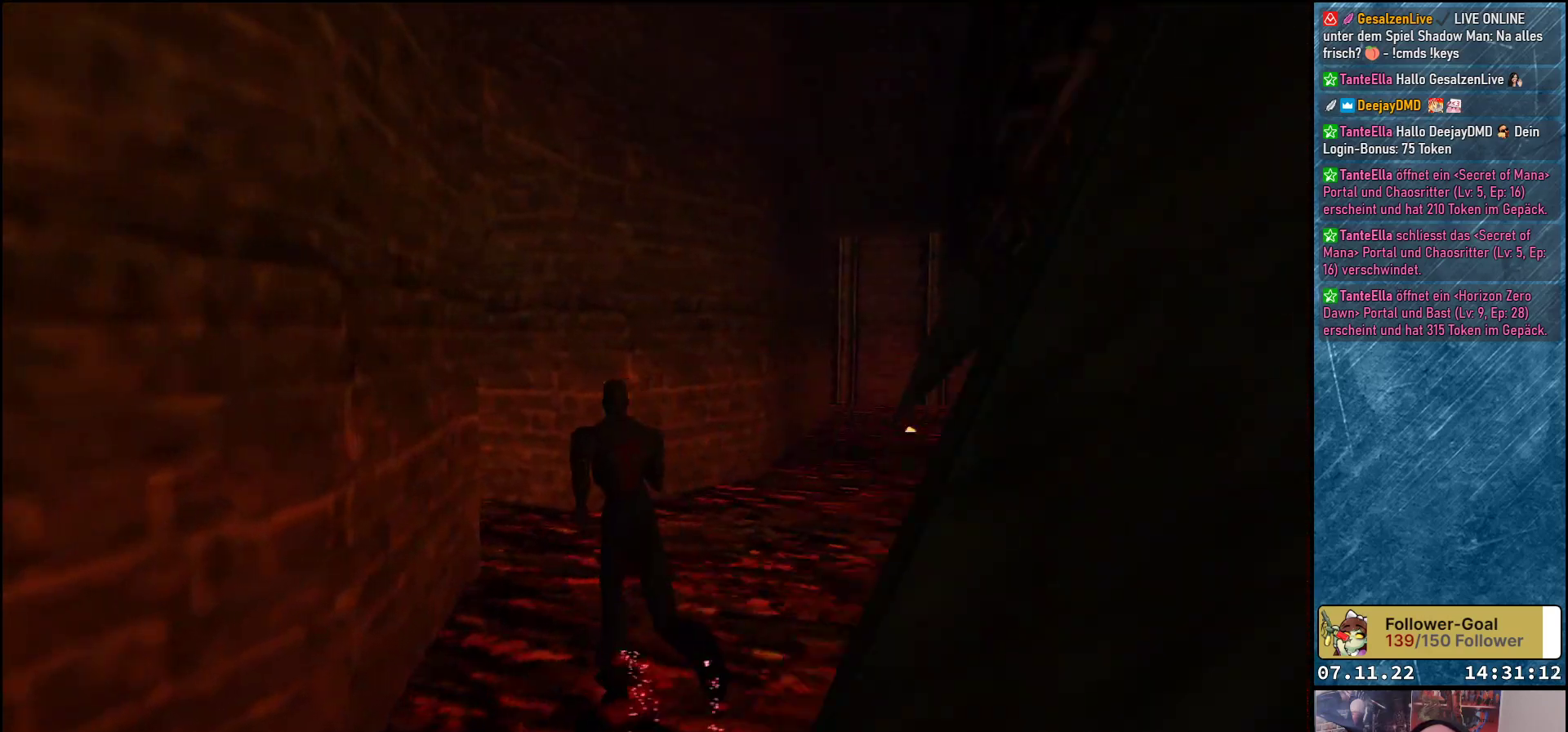
{"buttons": ["DPAD_UP"], "left_stick": "center", "events": [[167, "DPAD_LEFT", "up"]]}
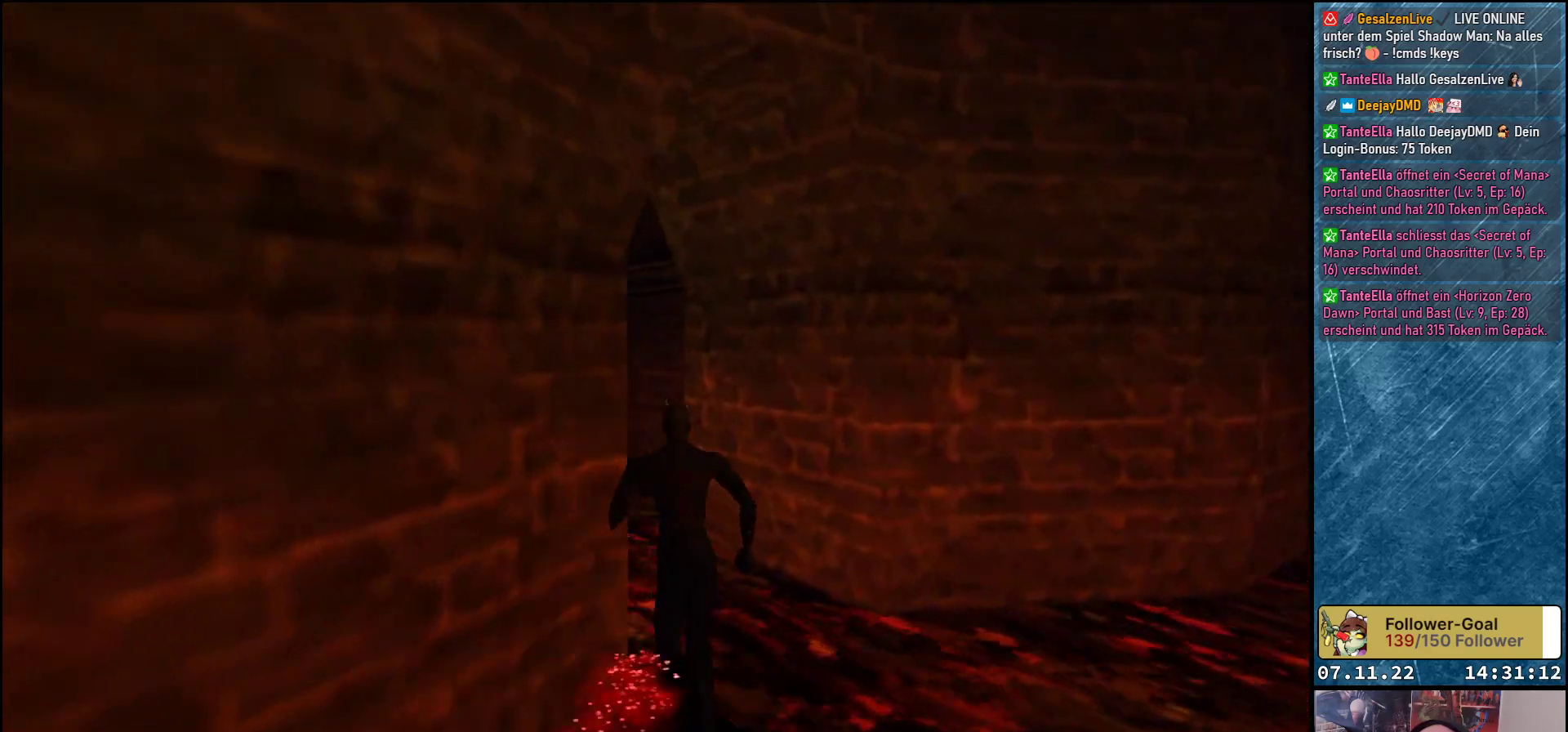
{"buttons": ["DPAD_UP", "DPAD_LEFT"], "left_stick": "center", "events": [[317, "DPAD_LEFT", "down"]]}
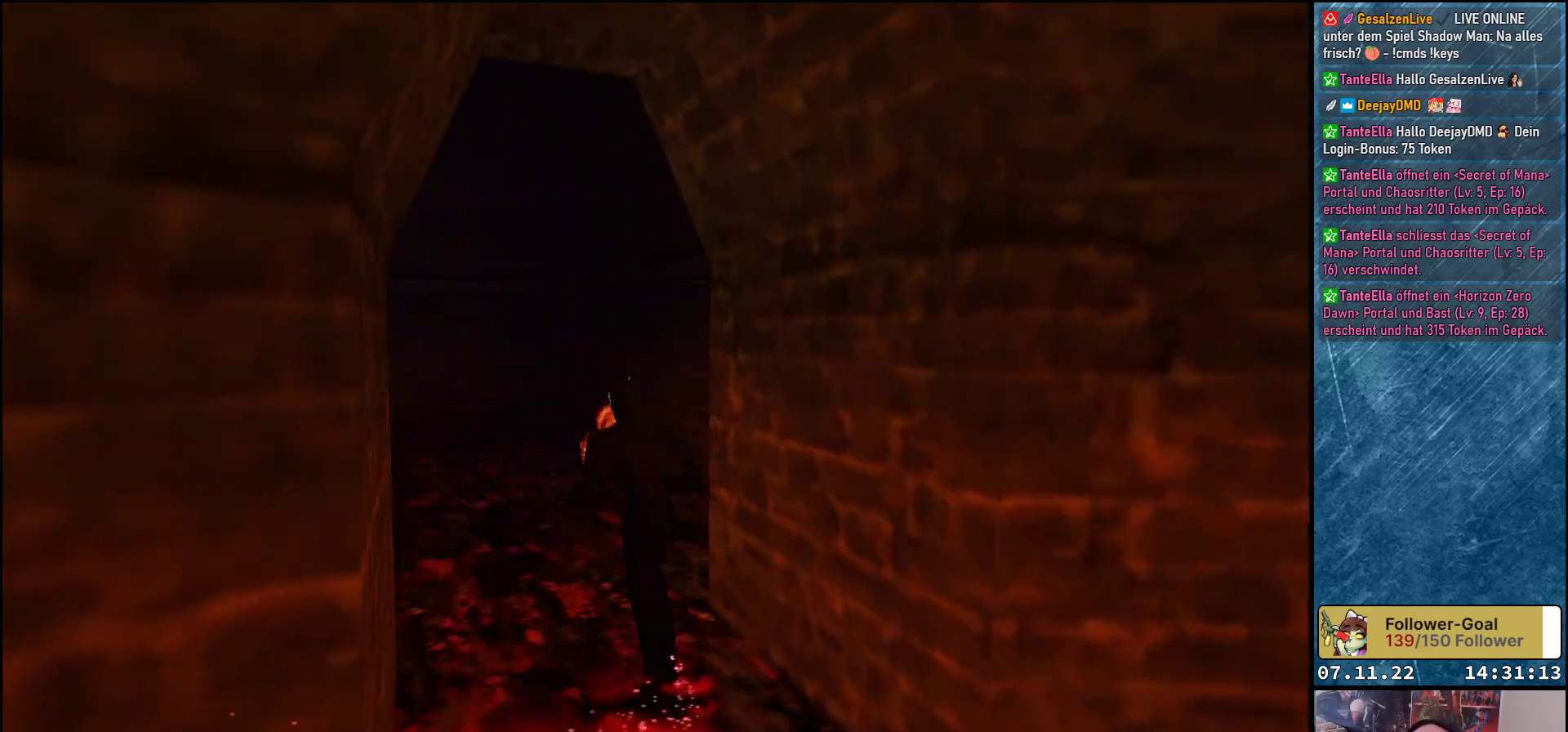
{"buttons": ["DPAD_UP"], "left_stick": "center", "events": [[200, "DPAD_LEFT", "up"]]}
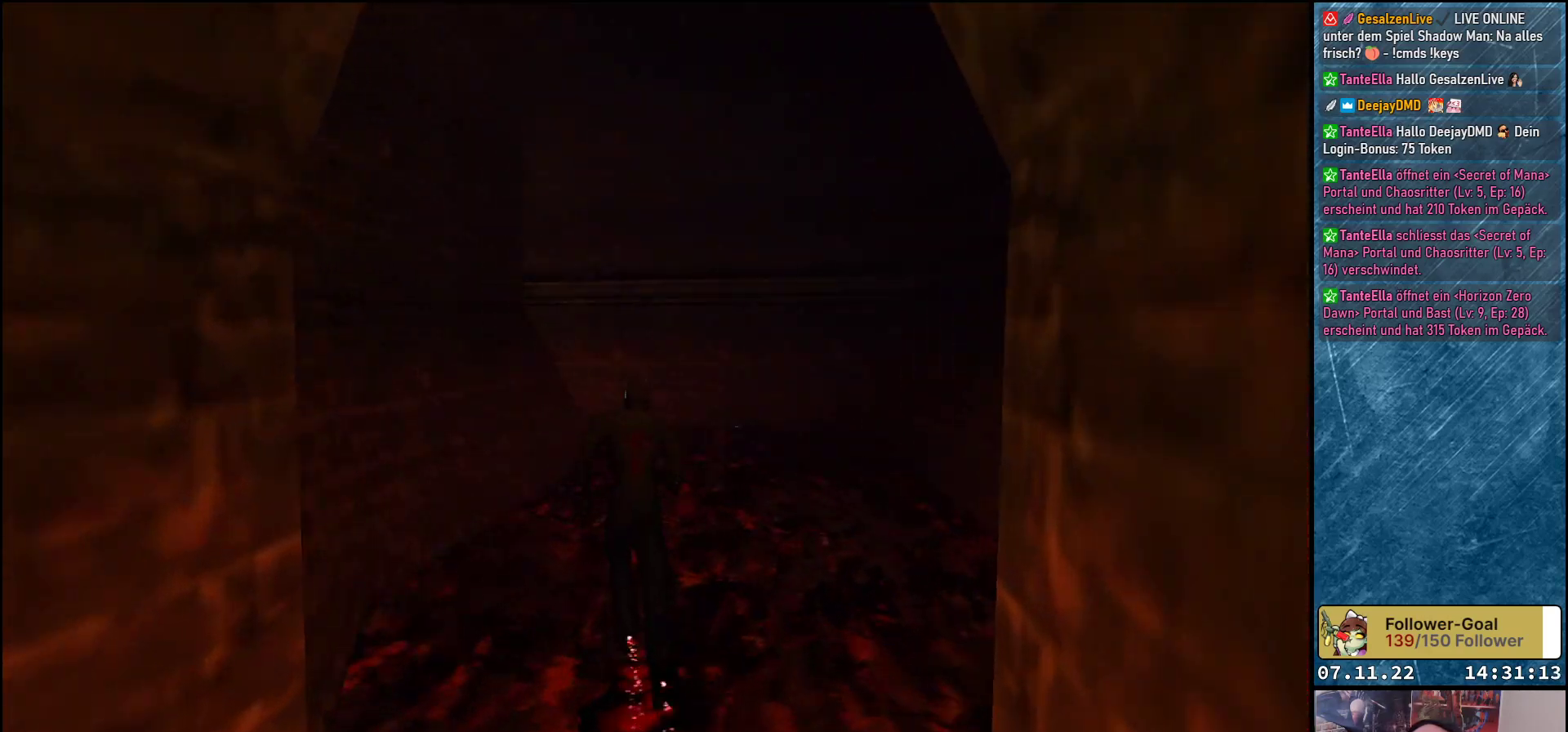
{"buttons": ["DPAD_UP"], "left_stick": "center", "events": [[217, "DPAD_RIGHT", "down"], [500, "DPAD_RIGHT", "up"]]}
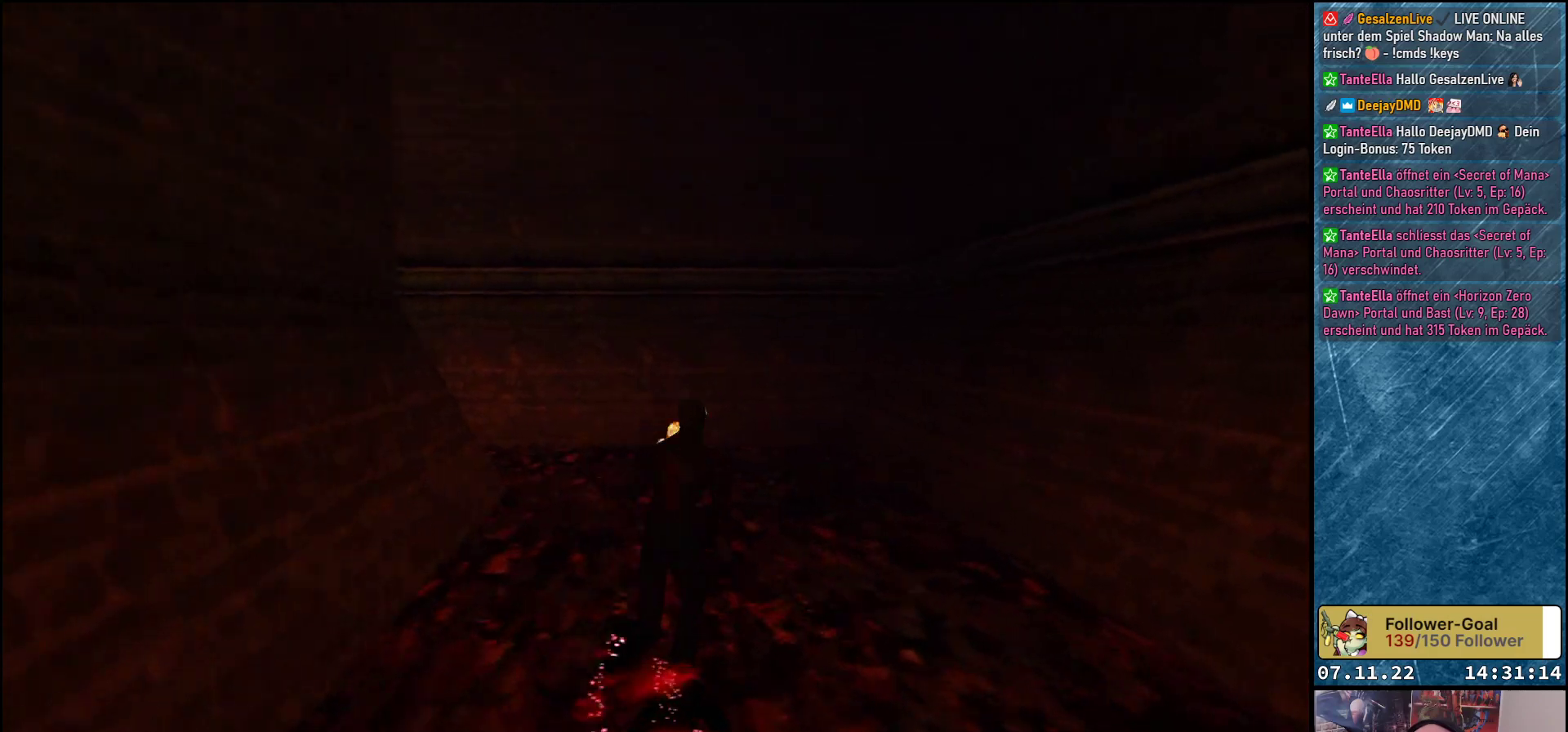
{"buttons": ["DPAD_UP", "DPAD_LEFT"], "left_stick": "center", "events": [[417, "DPAD_LEFT", "down"]]}
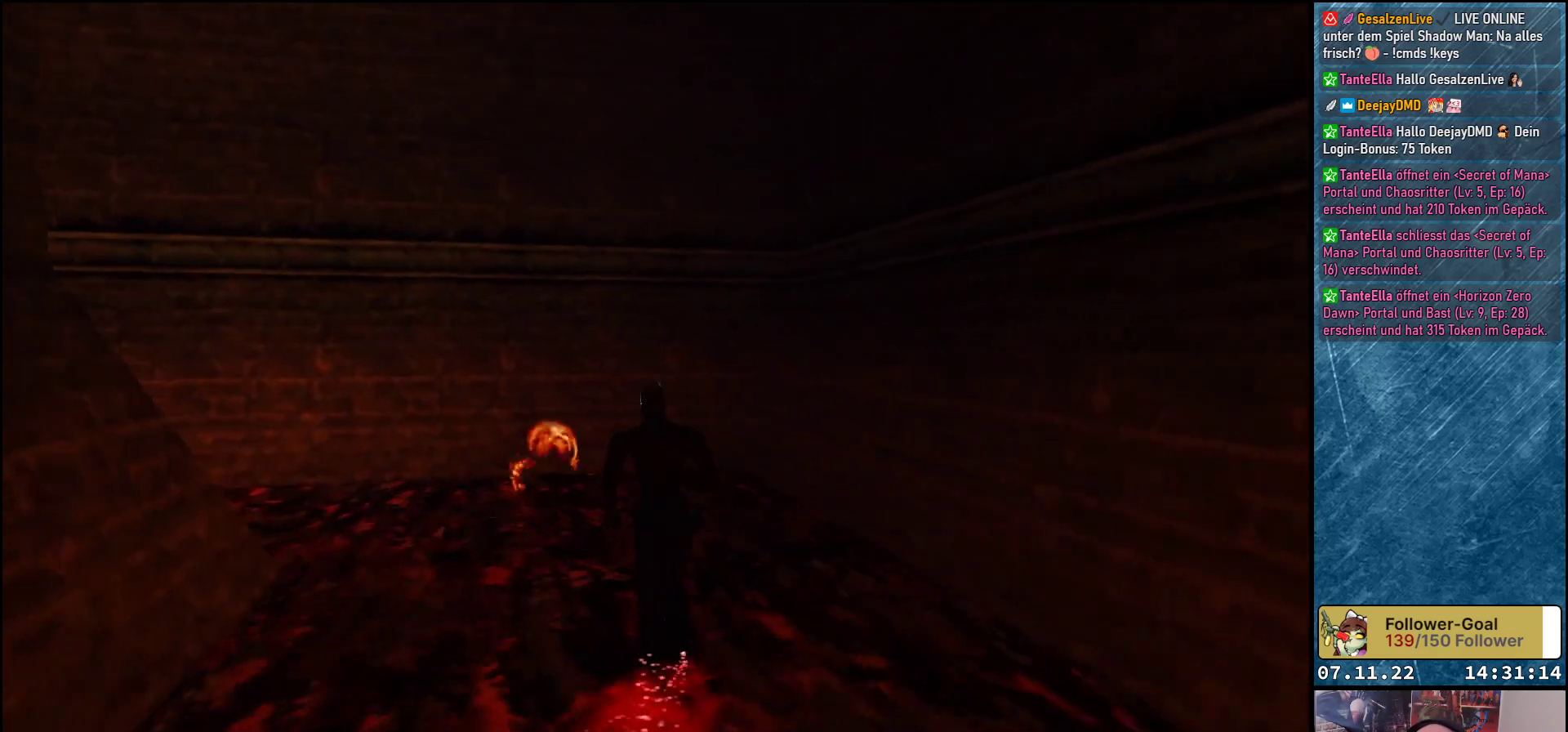
{"buttons": ["DPAD_UP", "DPAD_LEFT"], "left_stick": "center", "events": [[283, "DPAD_LEFT", "up"], [433, "DPAD_LEFT", "down"]]}
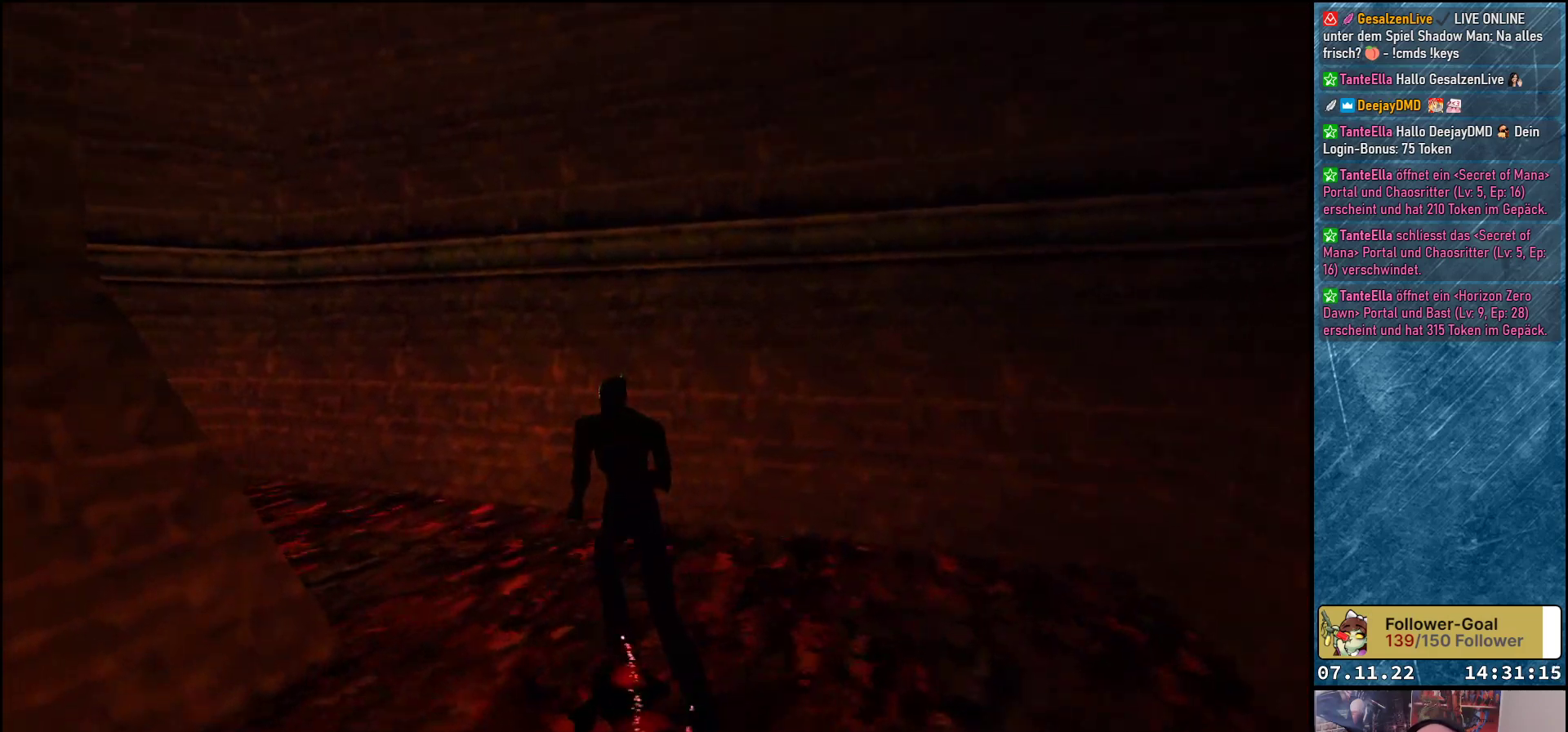
{"buttons": ["DPAD_UP"], "left_stick": "center", "events": [[300, "DPAD_LEFT", "up"]]}
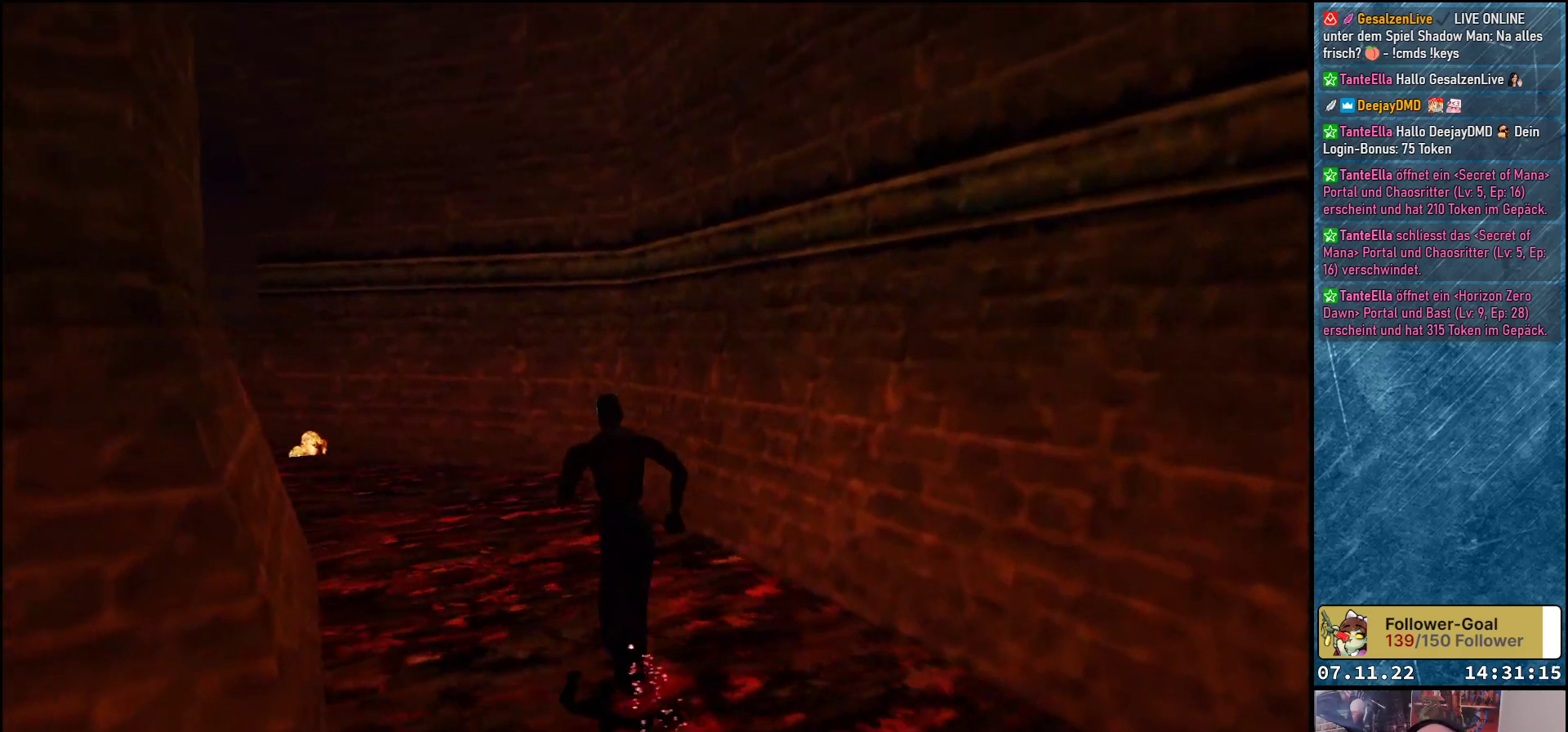
{"buttons": ["DPAD_UP", "DPAD_LEFT"], "left_stick": "center", "events": [[133, "DPAD_LEFT", "down"], [300, "DPAD_LEFT", "up"], [483, "DPAD_LEFT", "down"]]}
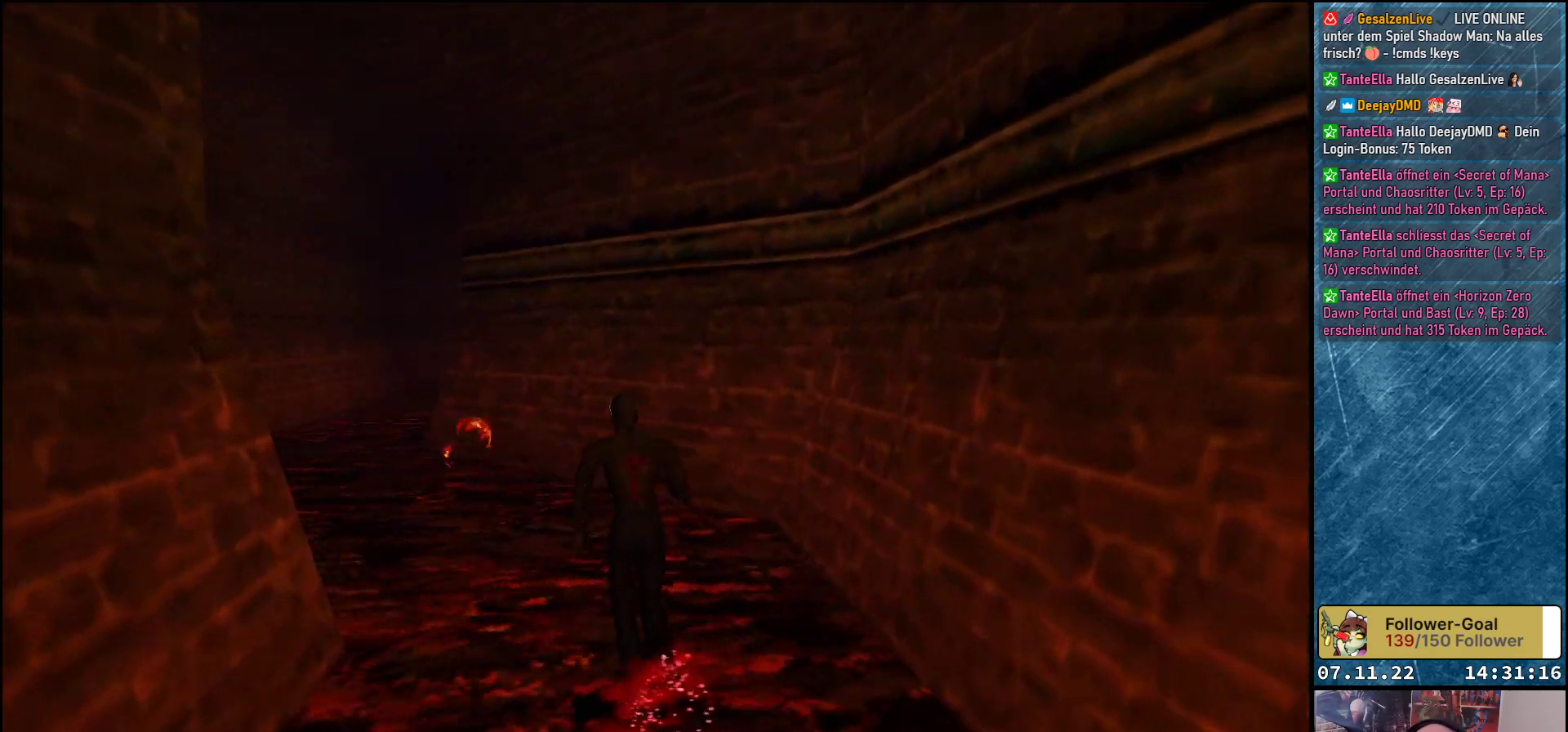
{"buttons": ["DPAD_UP"], "left_stick": "center", "events": [[450, "DPAD_LEFT", "up"]]}